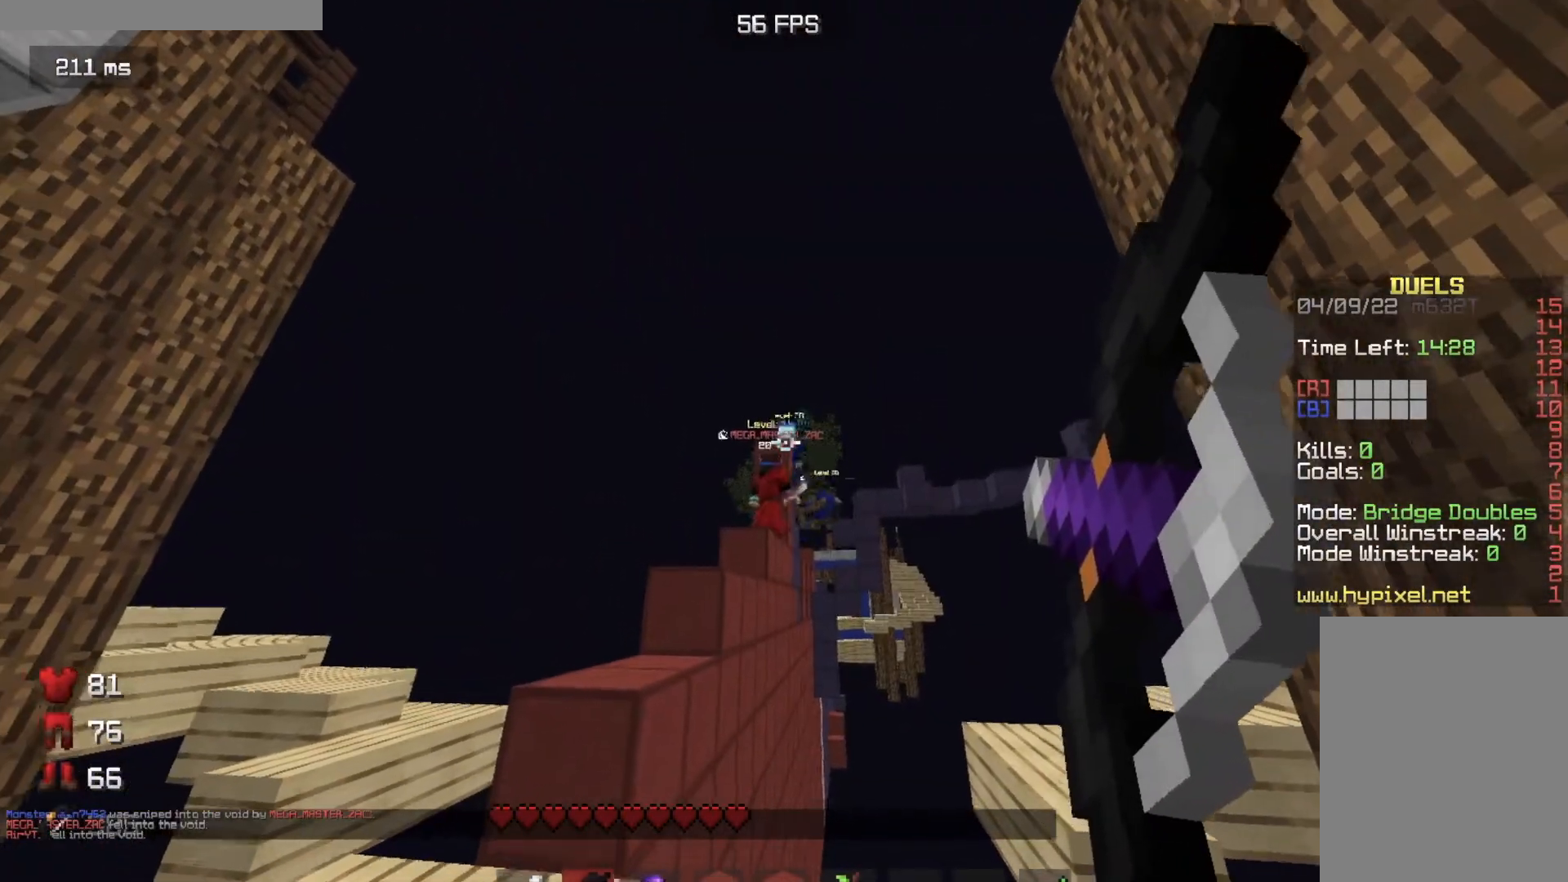
Gameplay with keyboard and mouse; each line is a JSON object with the keys and mouse buttons held at the frame after it. "events" lists presses ("down") and releases ("up") of "a", "d", "s", "w", "mouse_left" and "mouse_right" between this image and that frame as [ms after this image, input, new state], when the widget could be followed in between. "mouse_left", "mouse_right" = the "left", "right" buttons of the "mouse" list. No other keys are recorded. Fast repeated clicks can show as one long hold. Mouse movement is not recorded.
{"keys": [], "mouse": ["right"], "events": []}
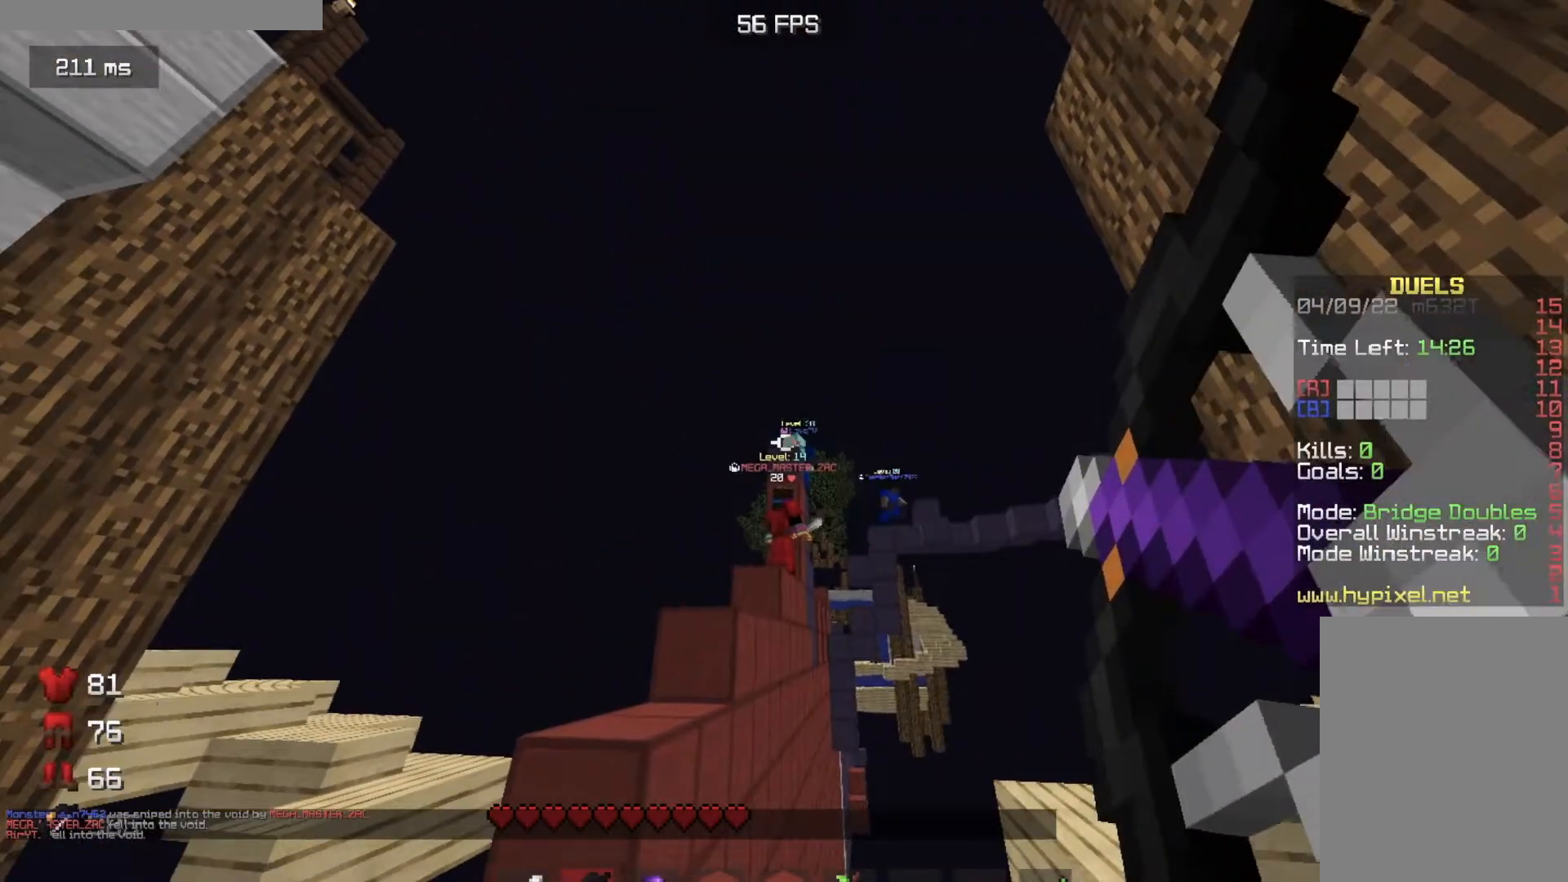
{"keys": [], "mouse": ["right"], "events": []}
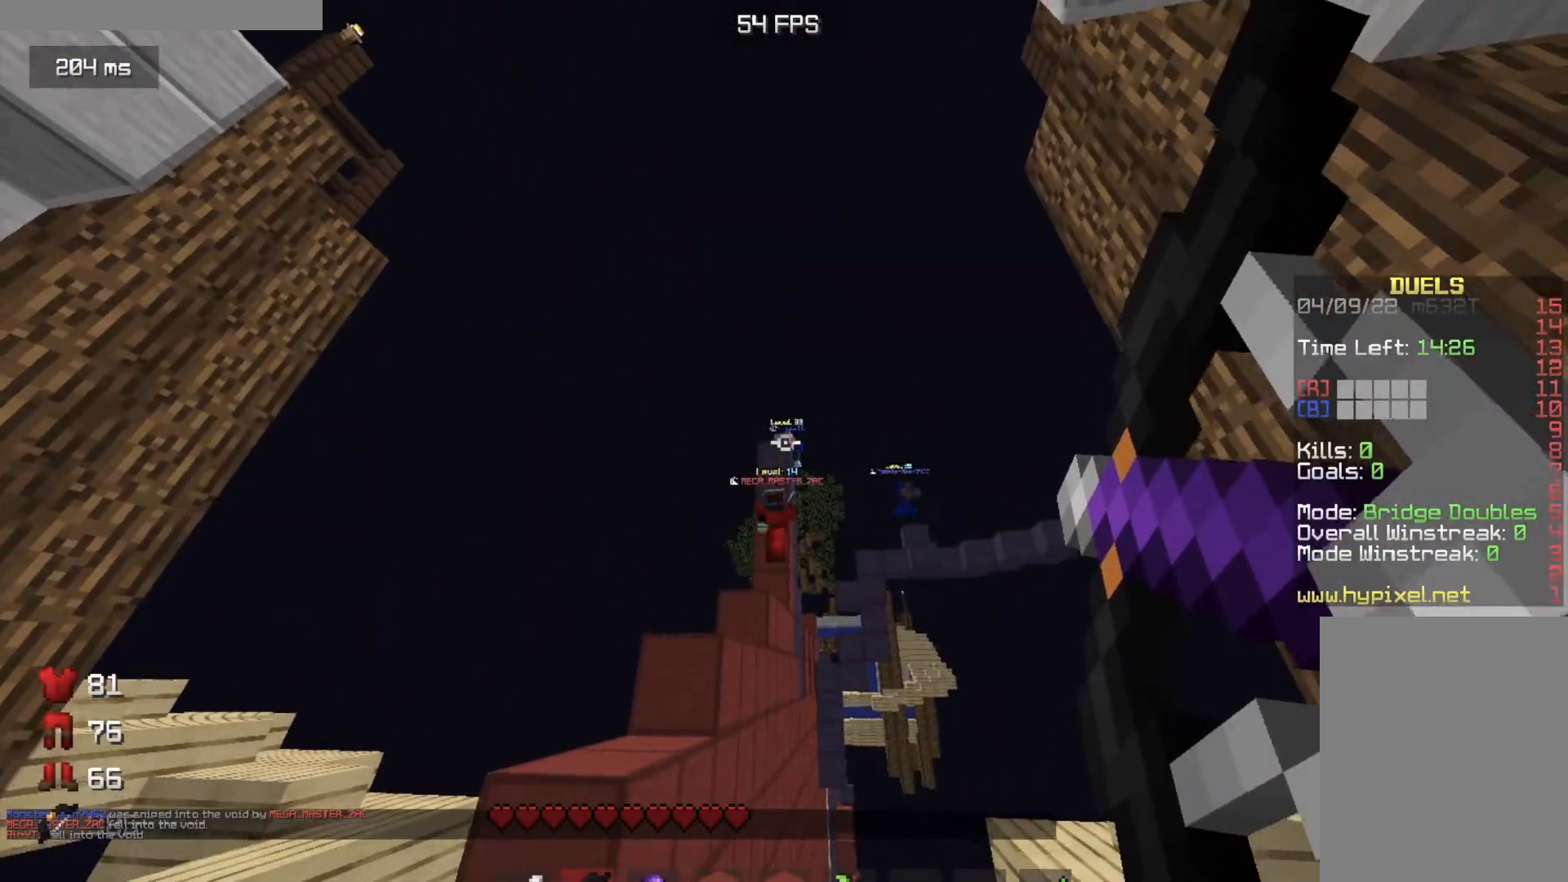
{"keys": [], "mouse": ["right"], "events": []}
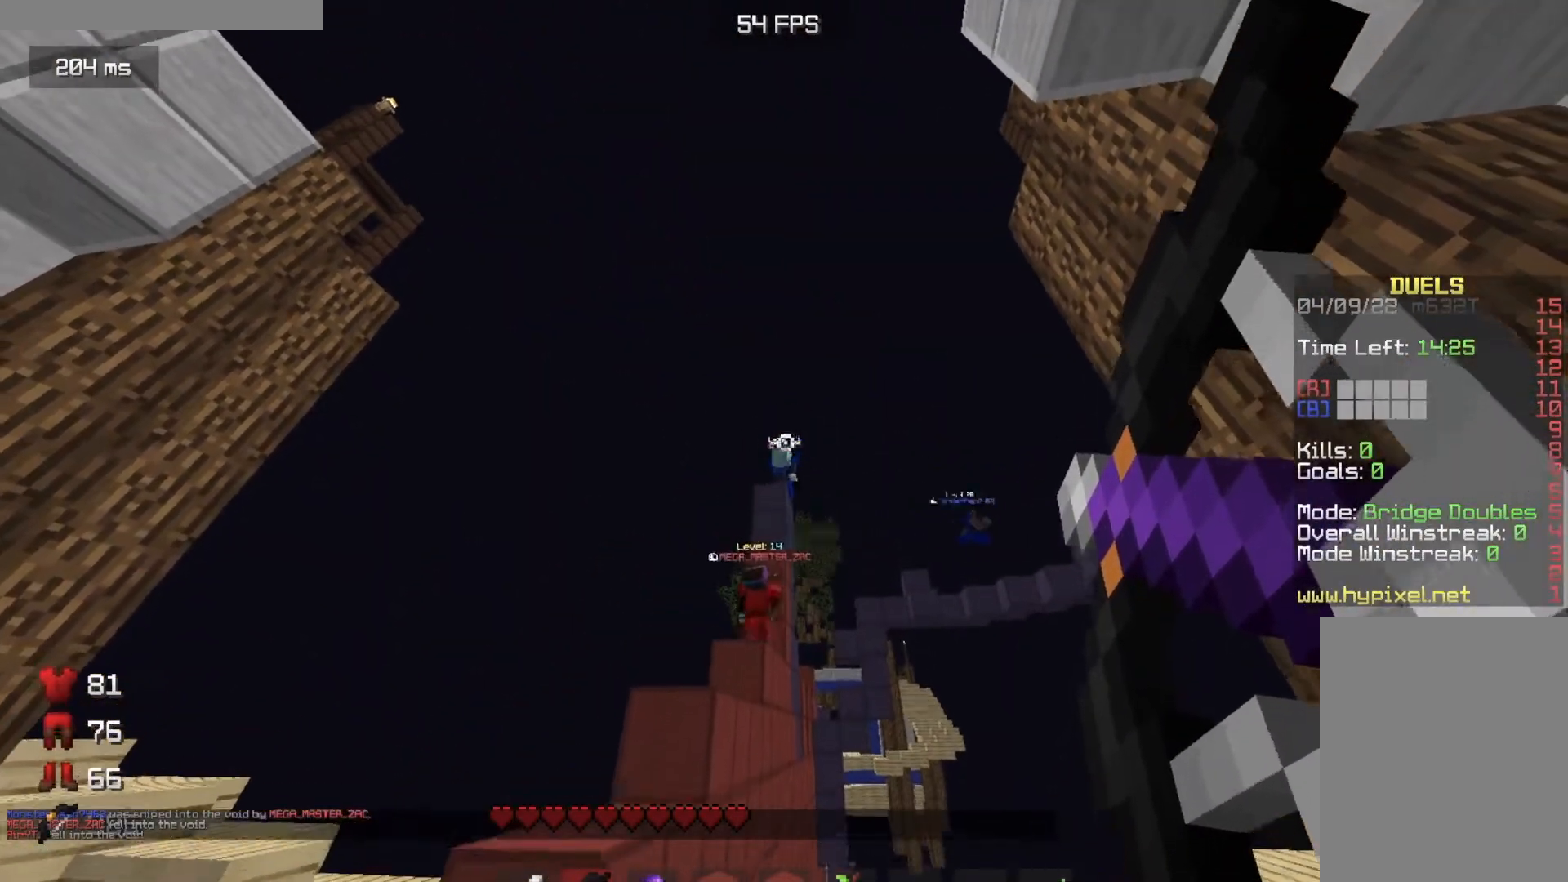
{"keys": [], "mouse": [], "events": [[50, "mouse_right", "up"]]}
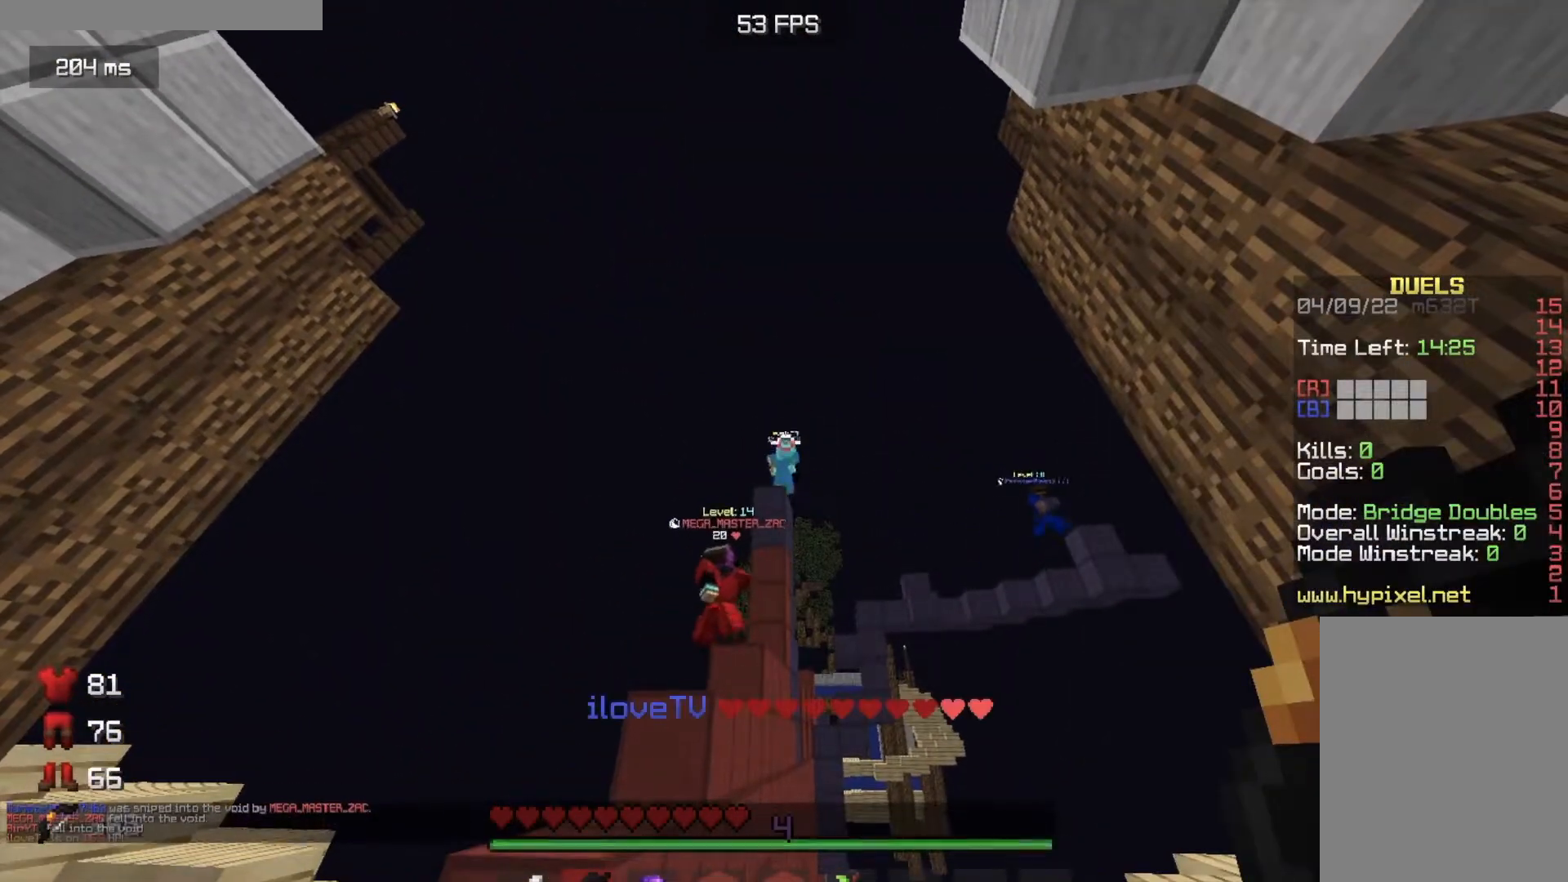
{"keys": [], "mouse": [], "events": []}
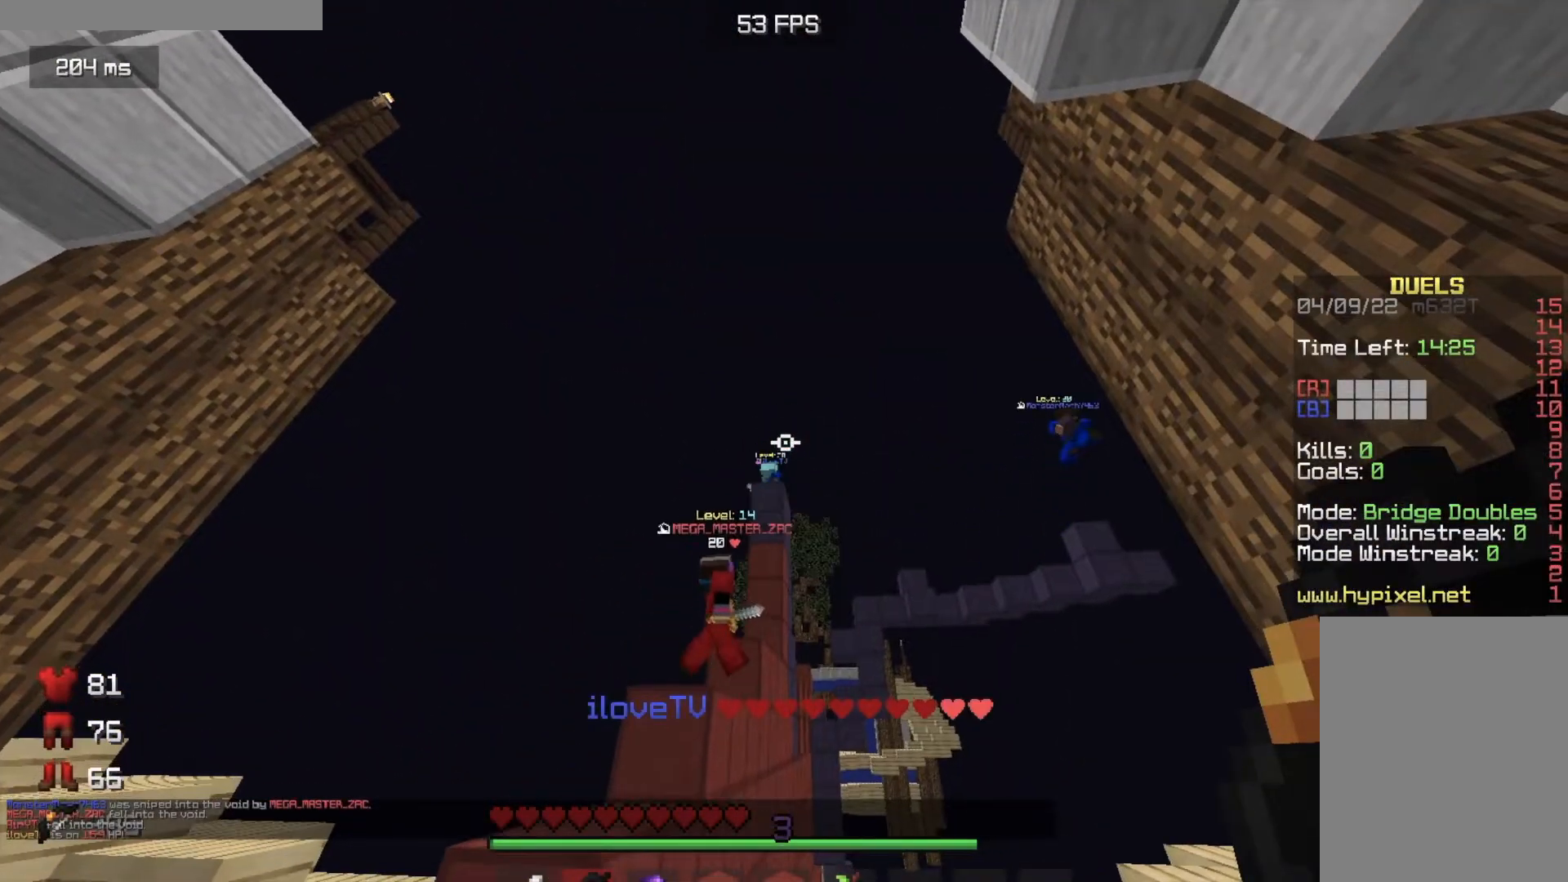
{"keys": [], "mouse": [], "events": []}
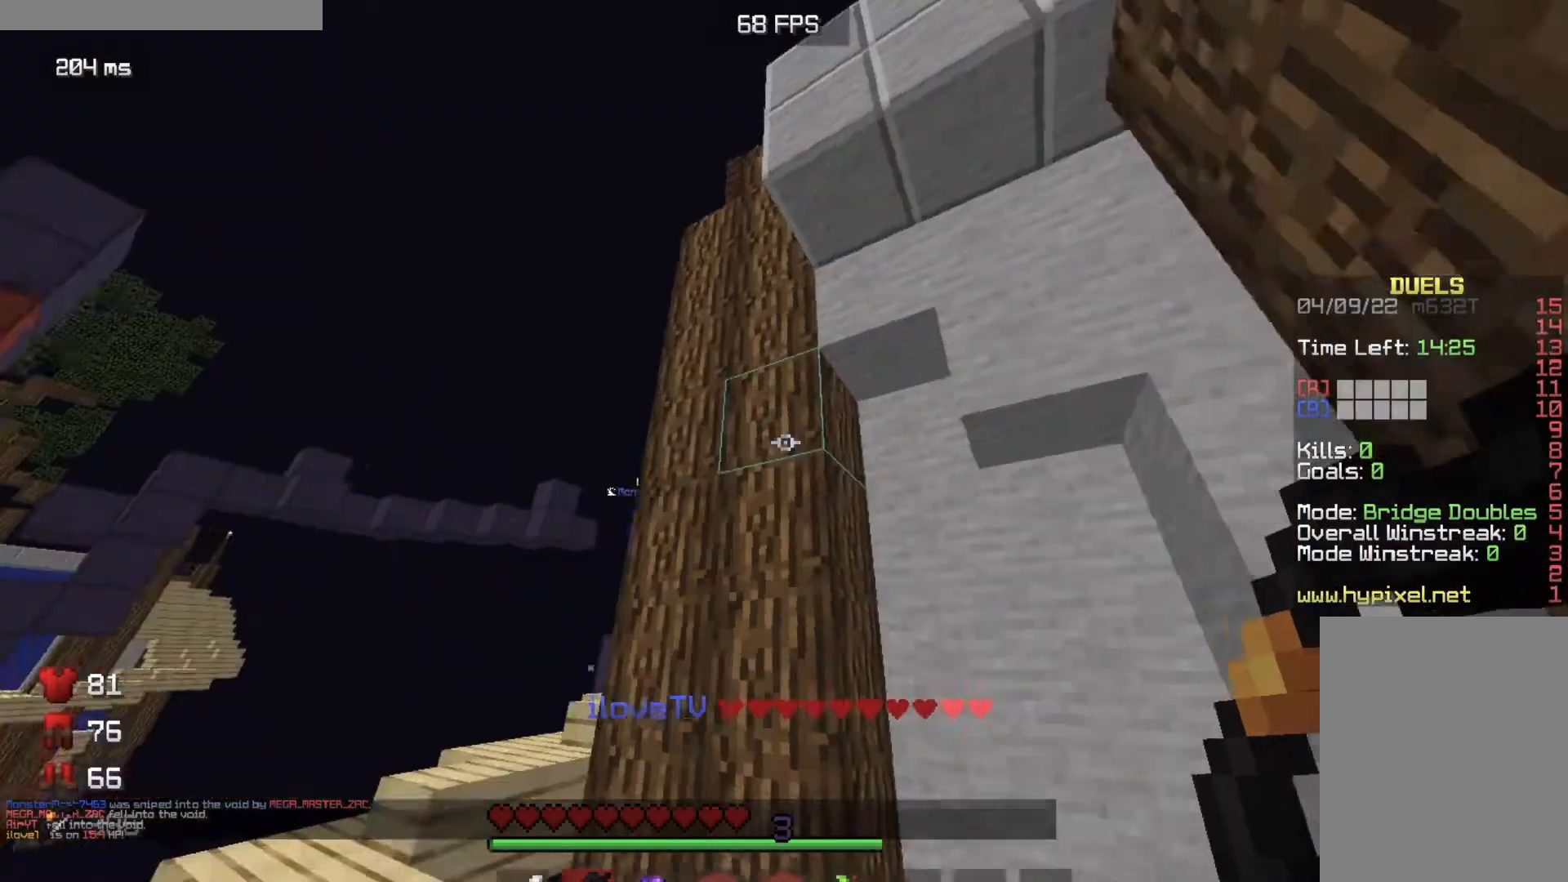
{"keys": ["a", "s"], "mouse": [], "events": [[17, "s", "down"], [134, "a", "down"]]}
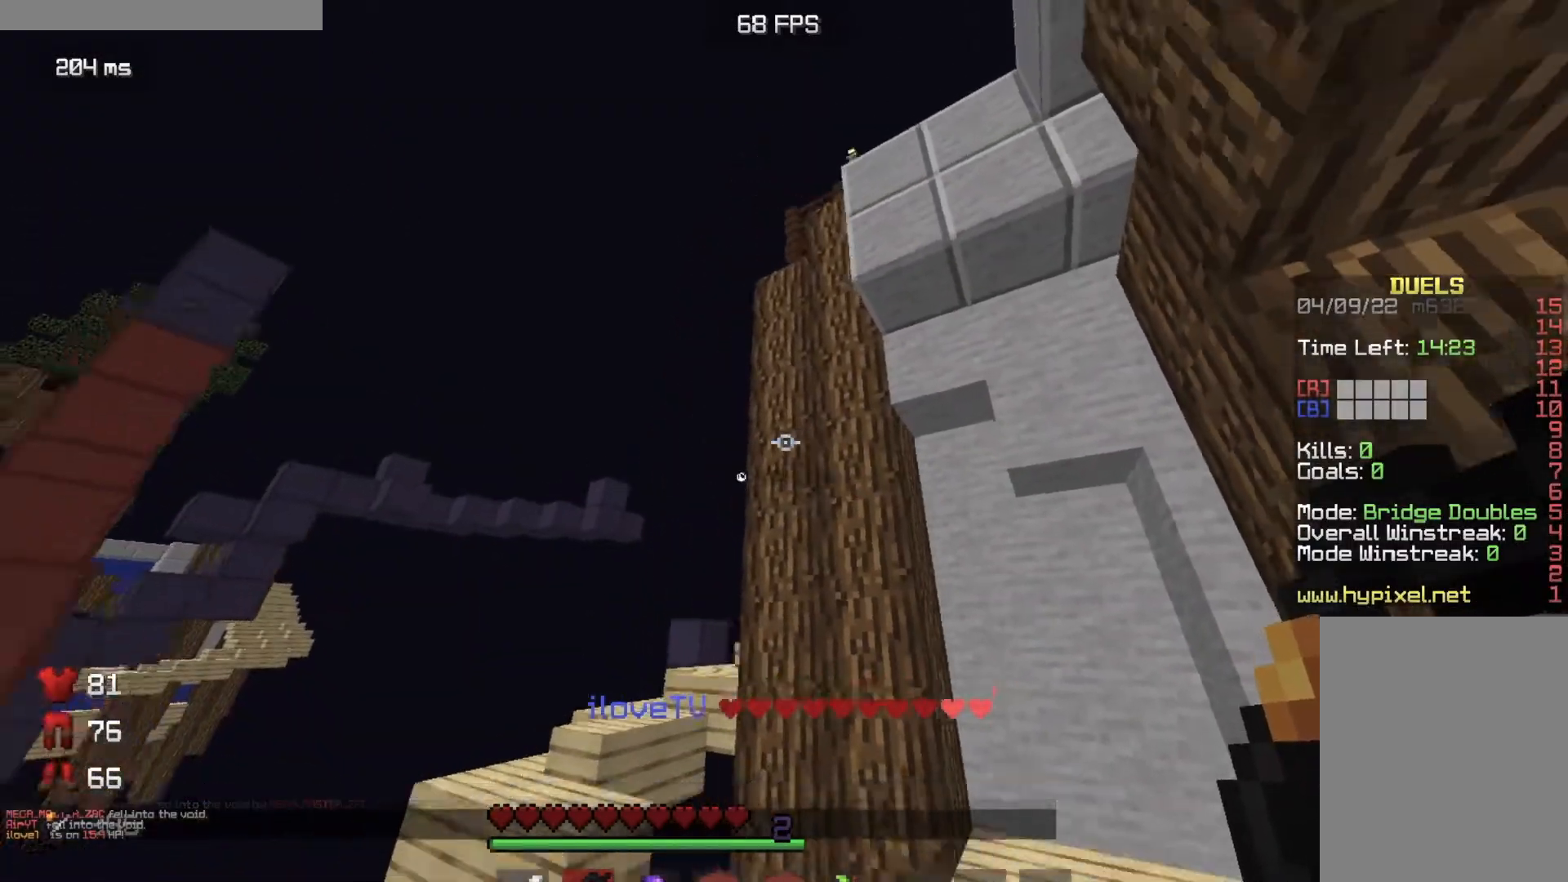
{"keys": [], "mouse": [], "events": [[133, "a", "up"], [167, "s", "up"]]}
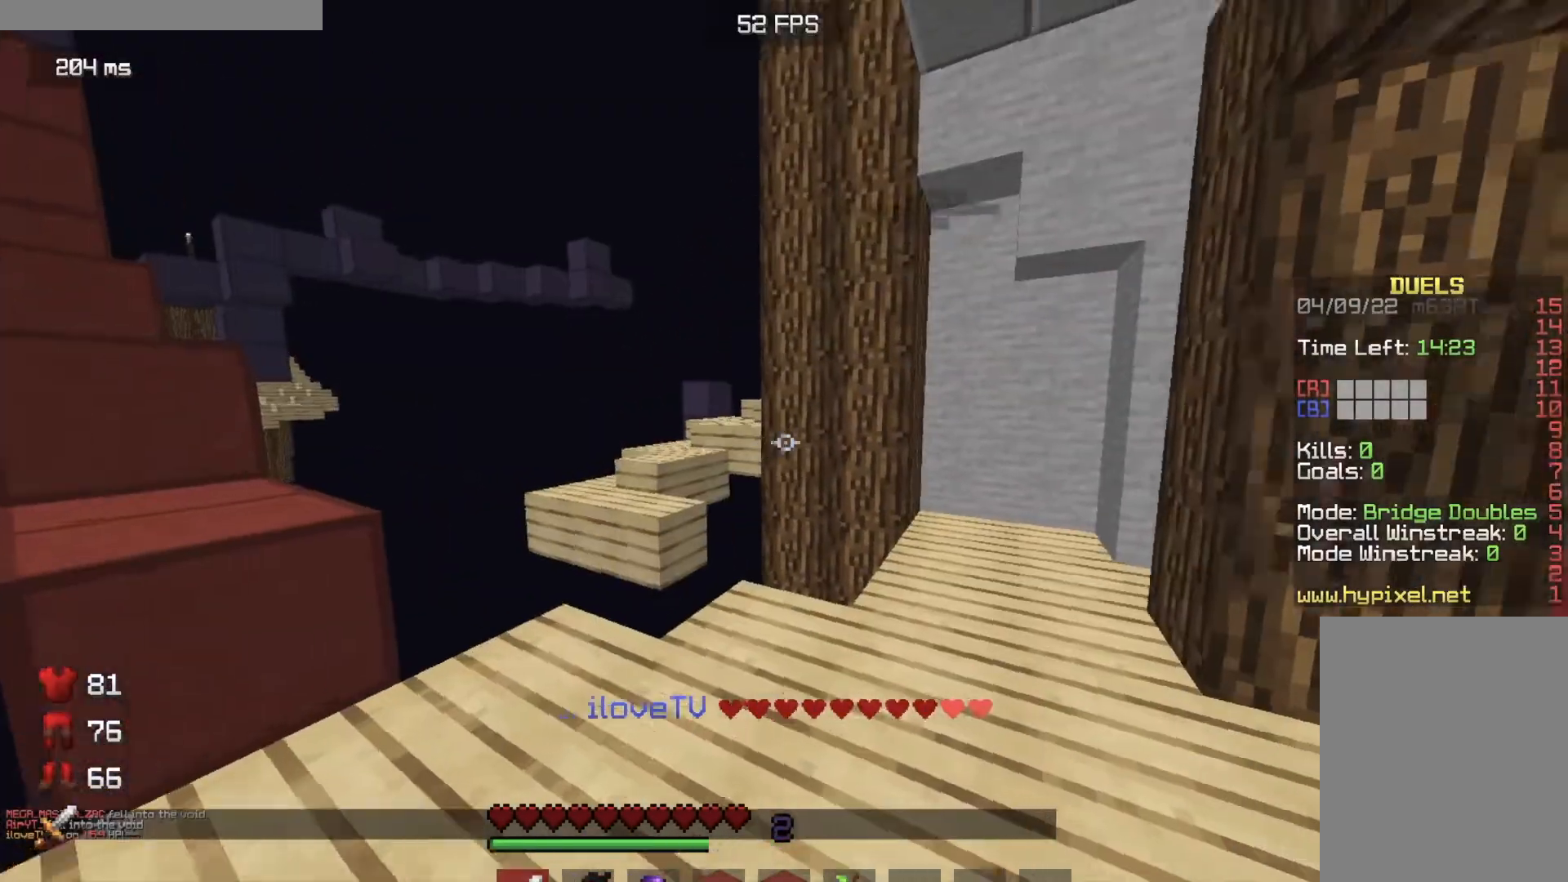
{"keys": ["w"], "mouse": []}
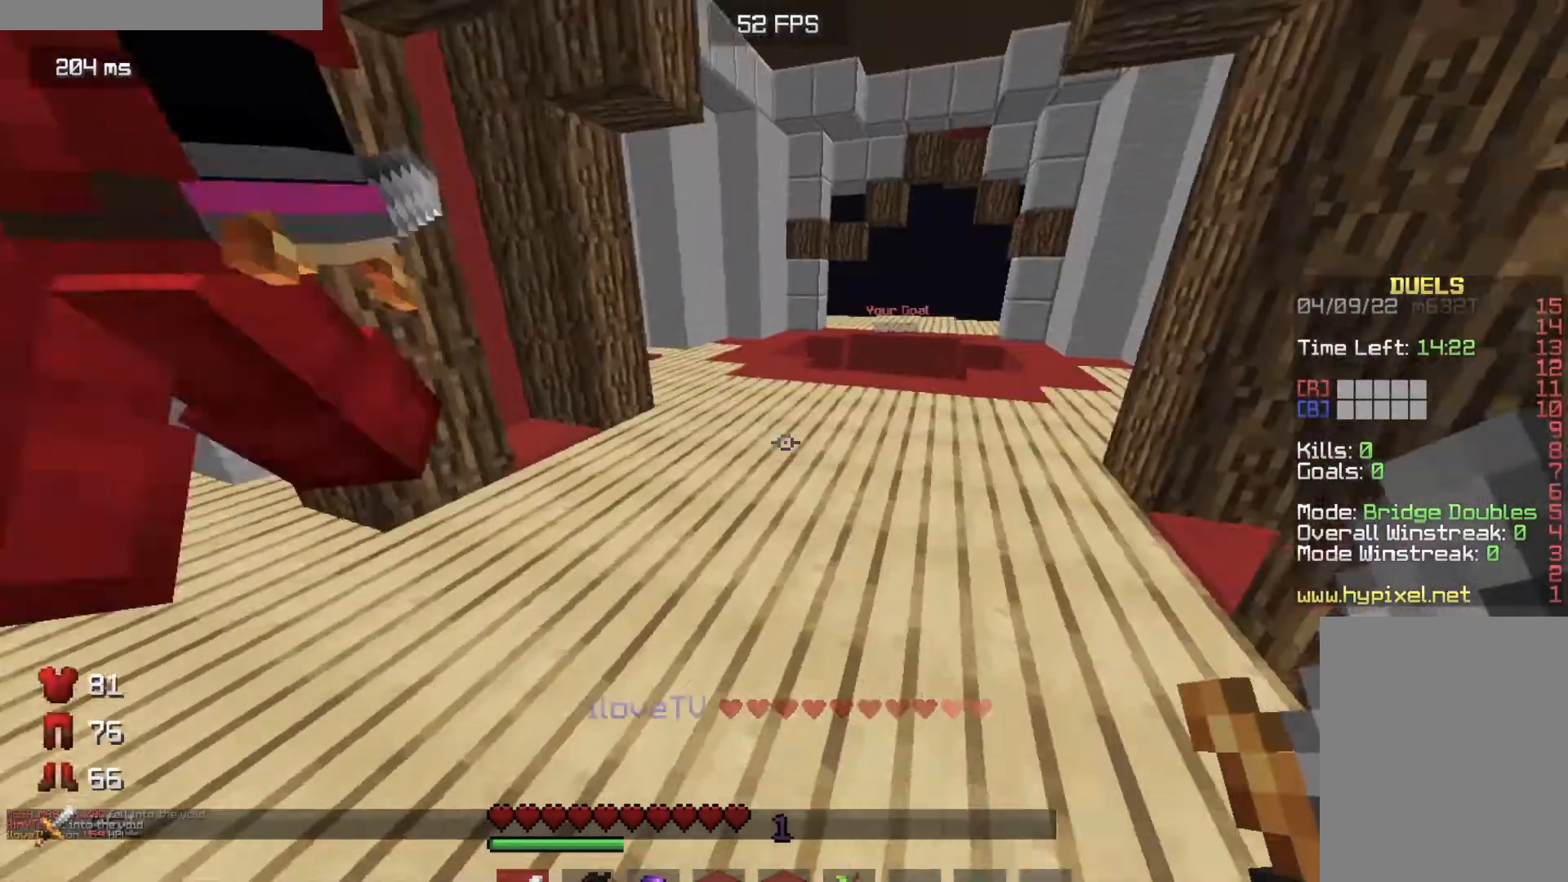
{"keys": ["w"], "mouse": [], "events": [[200, "d", "down"], [350, "d", "up"]]}
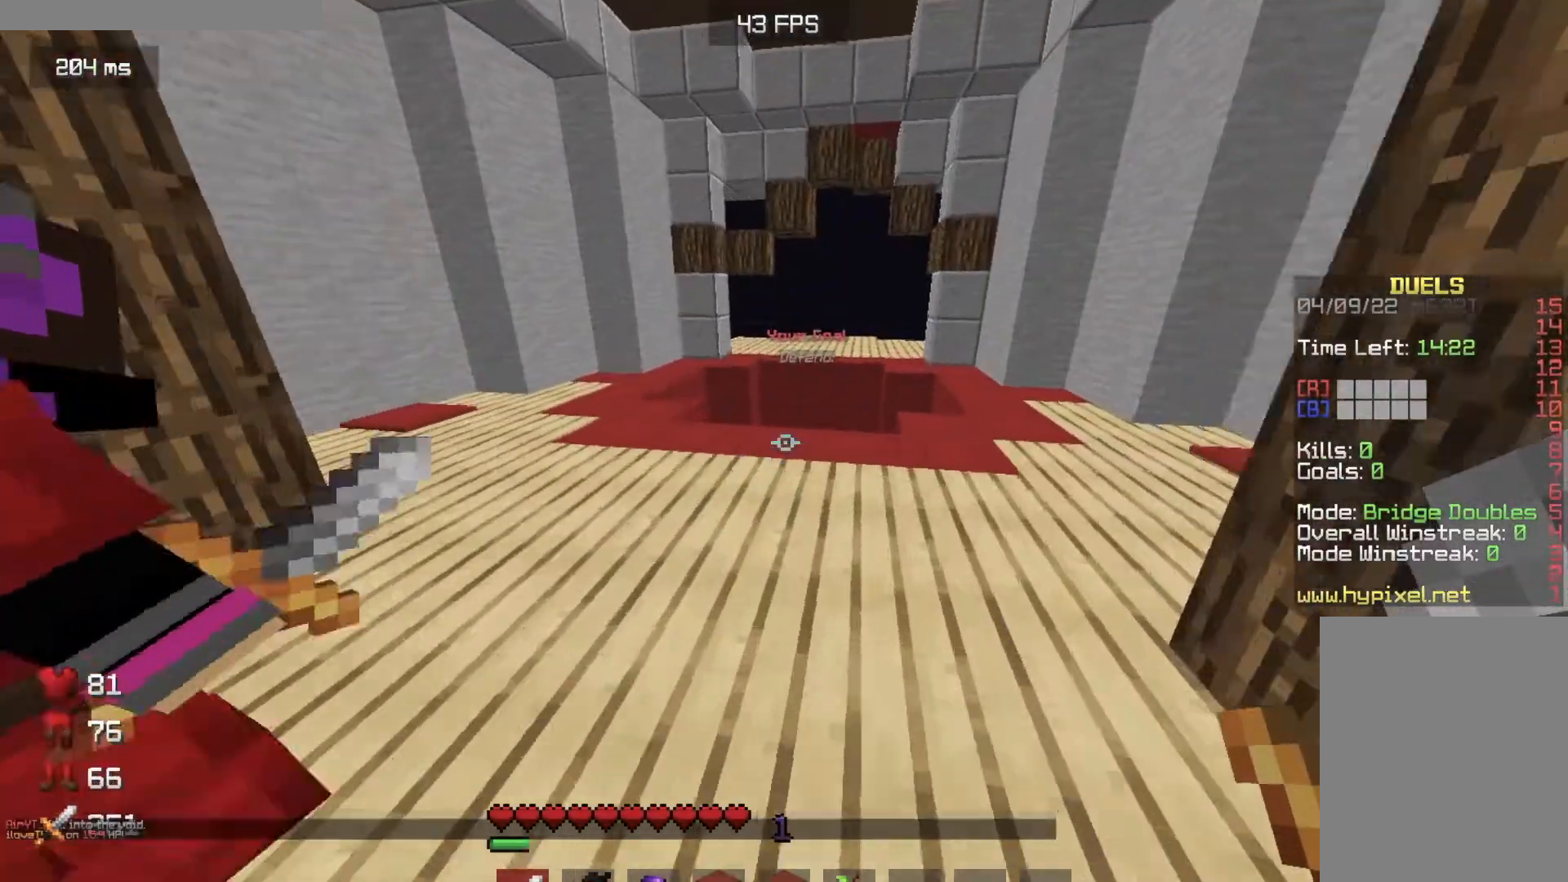
{"keys": ["d", "w"], "mouse": [], "events": [[50, "d", "down"]]}
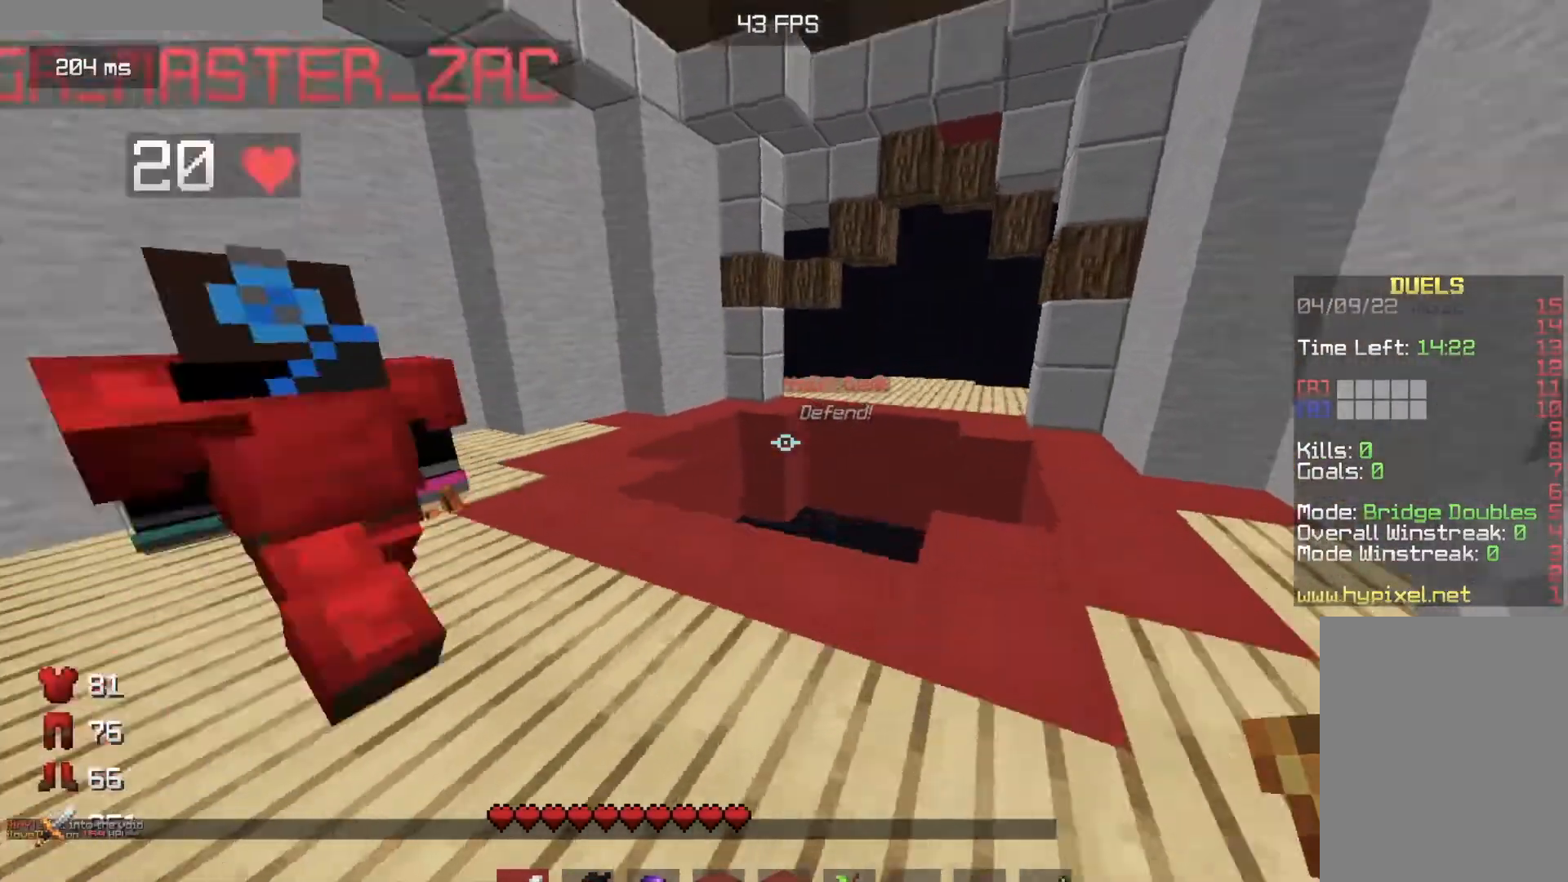
{"keys": ["d"], "mouse": [], "events": [[17, "w", "up"]]}
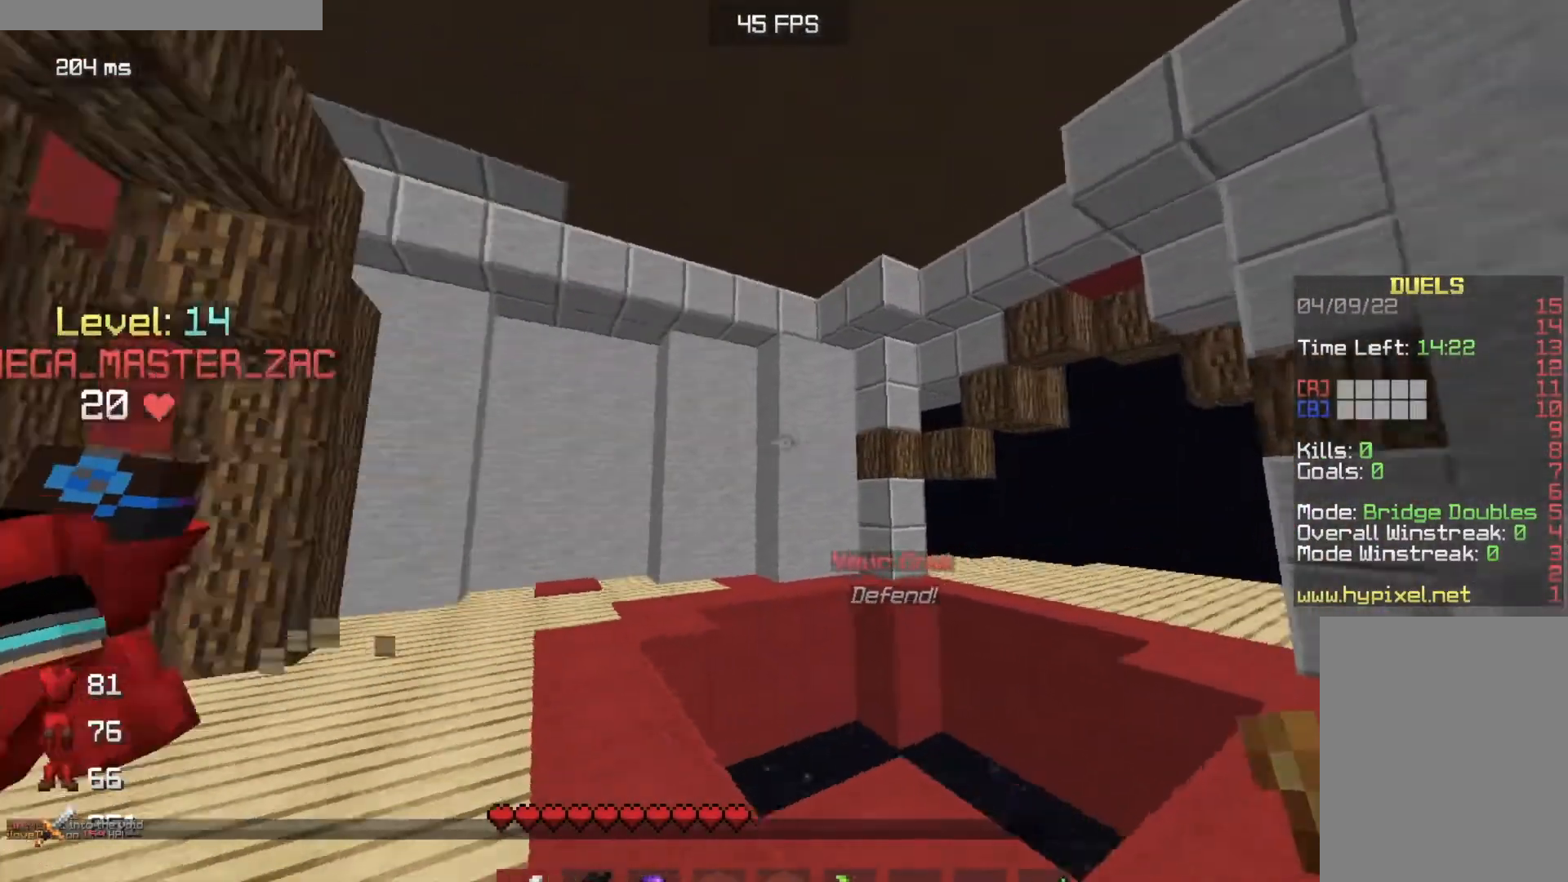
{"keys": ["w"], "mouse": [], "events": [[201, "d", "up"], [501, "w", "down"]]}
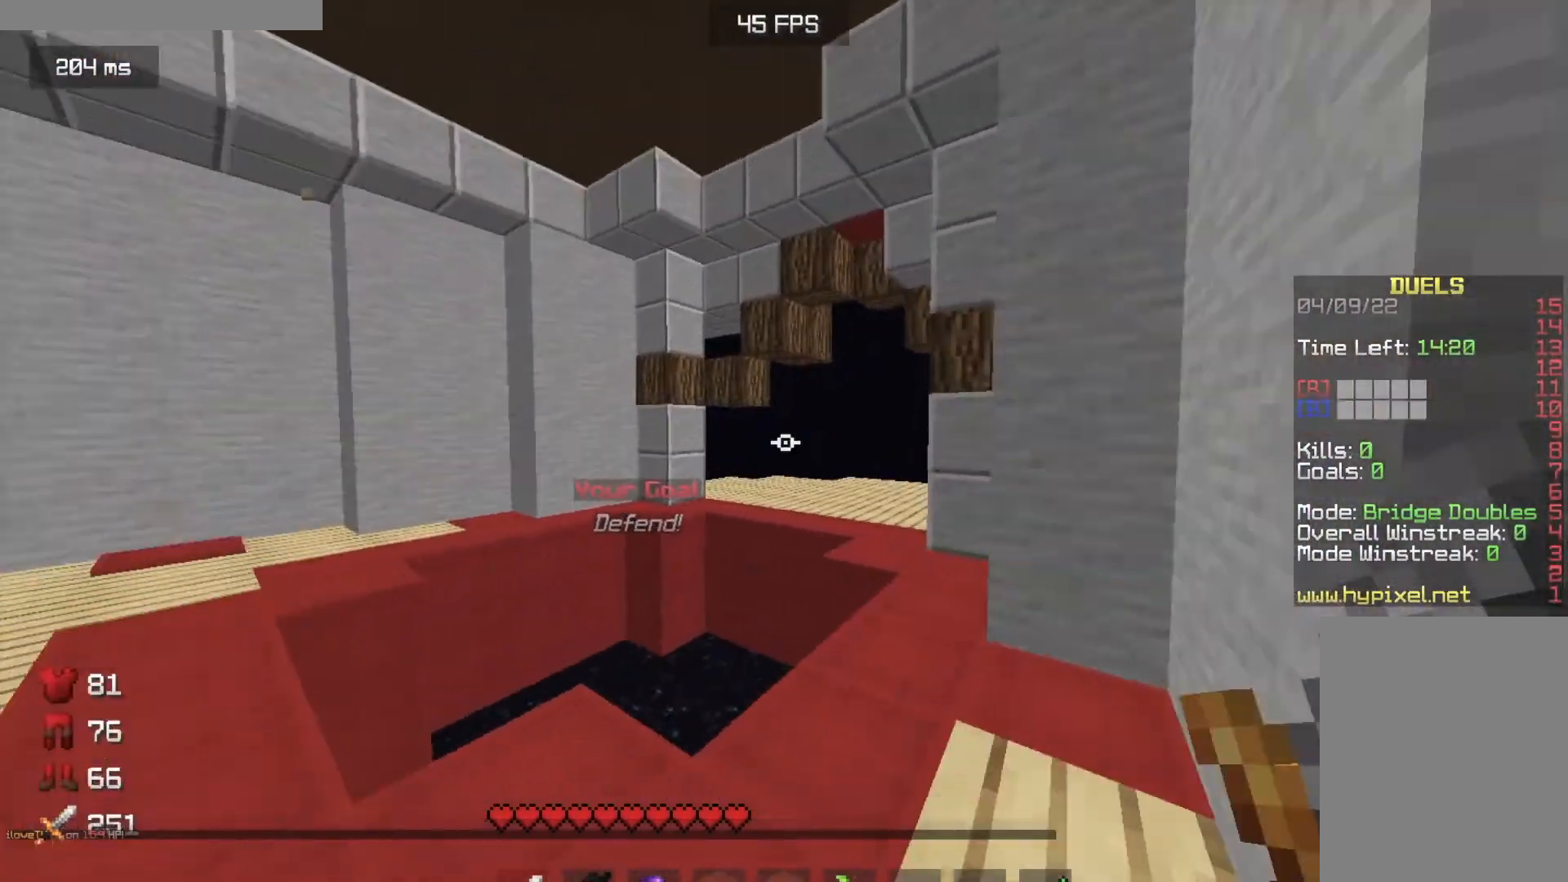
{"keys": ["w"], "mouse": [], "events": []}
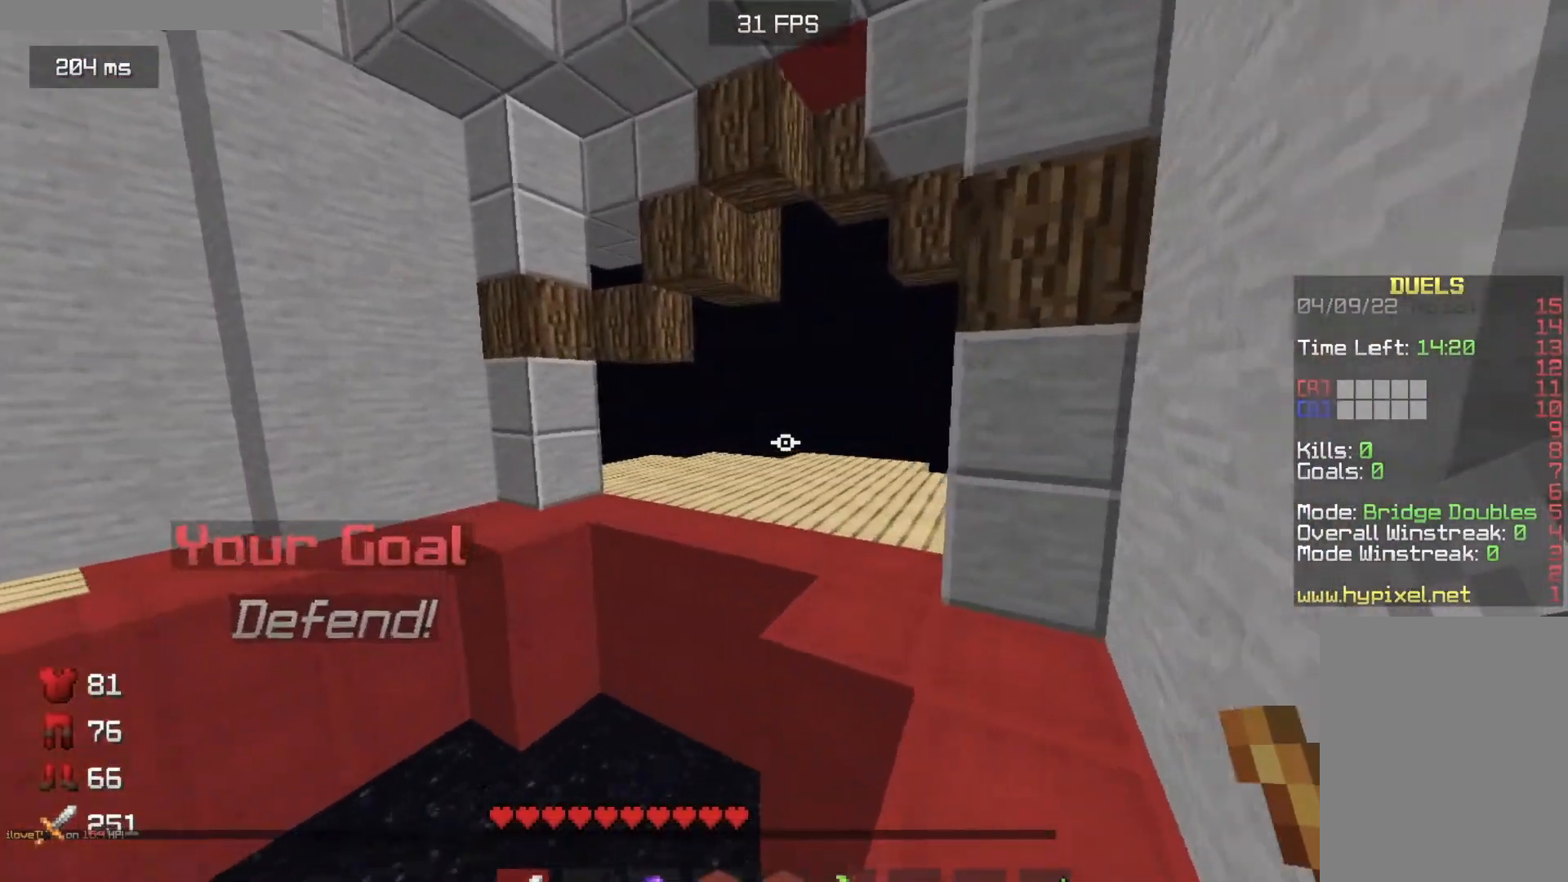
{"keys": ["w"], "mouse": [], "events": []}
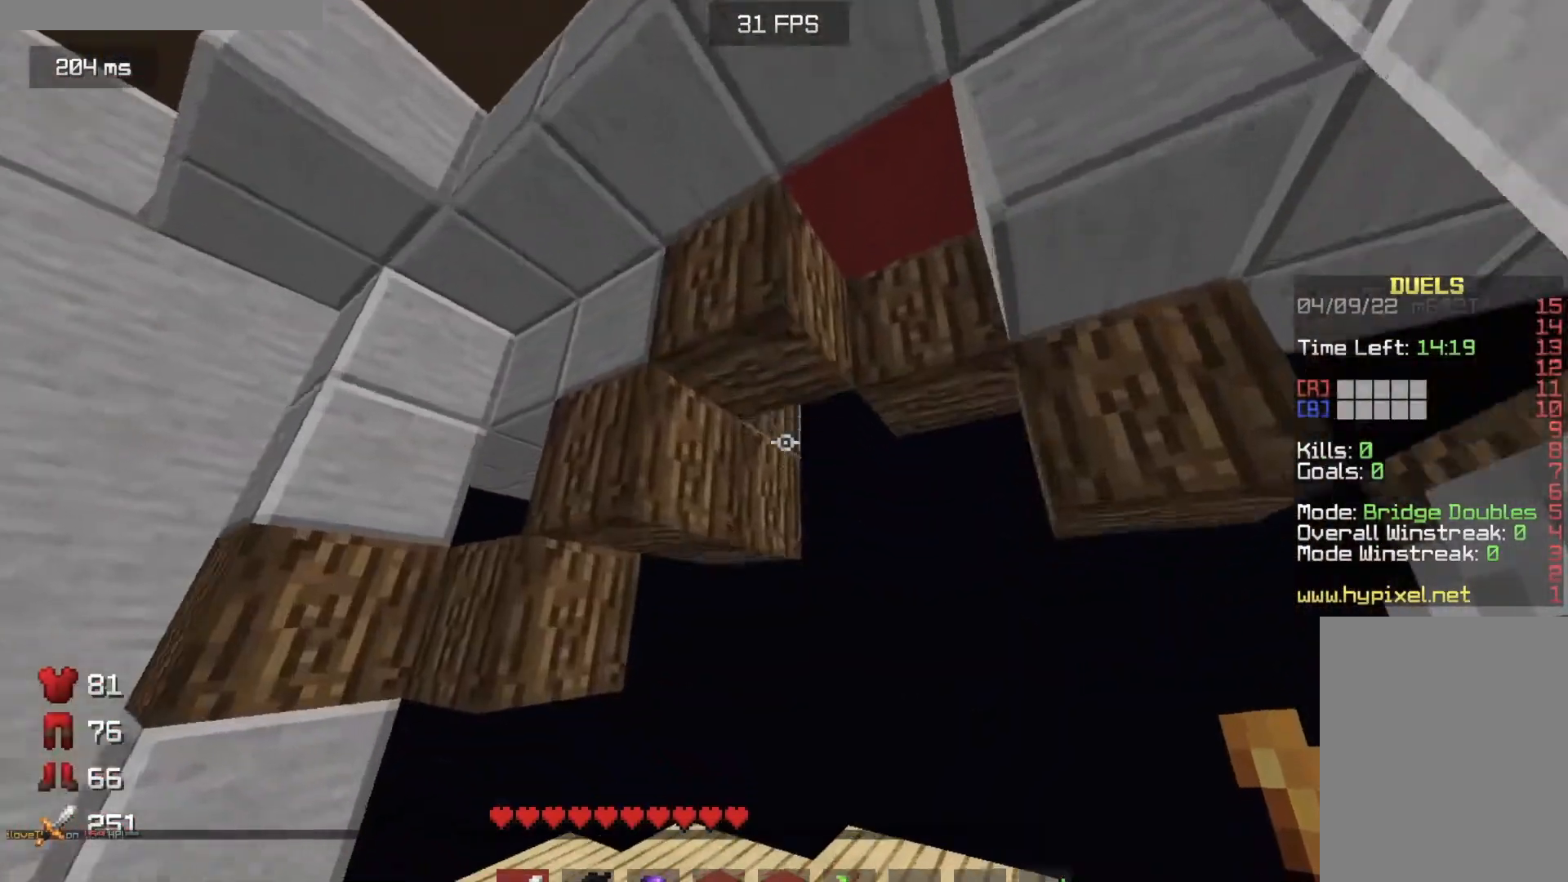
{"keys": ["d"], "mouse": [], "events": [[33, "d", "down"], [500, "w", "up"]]}
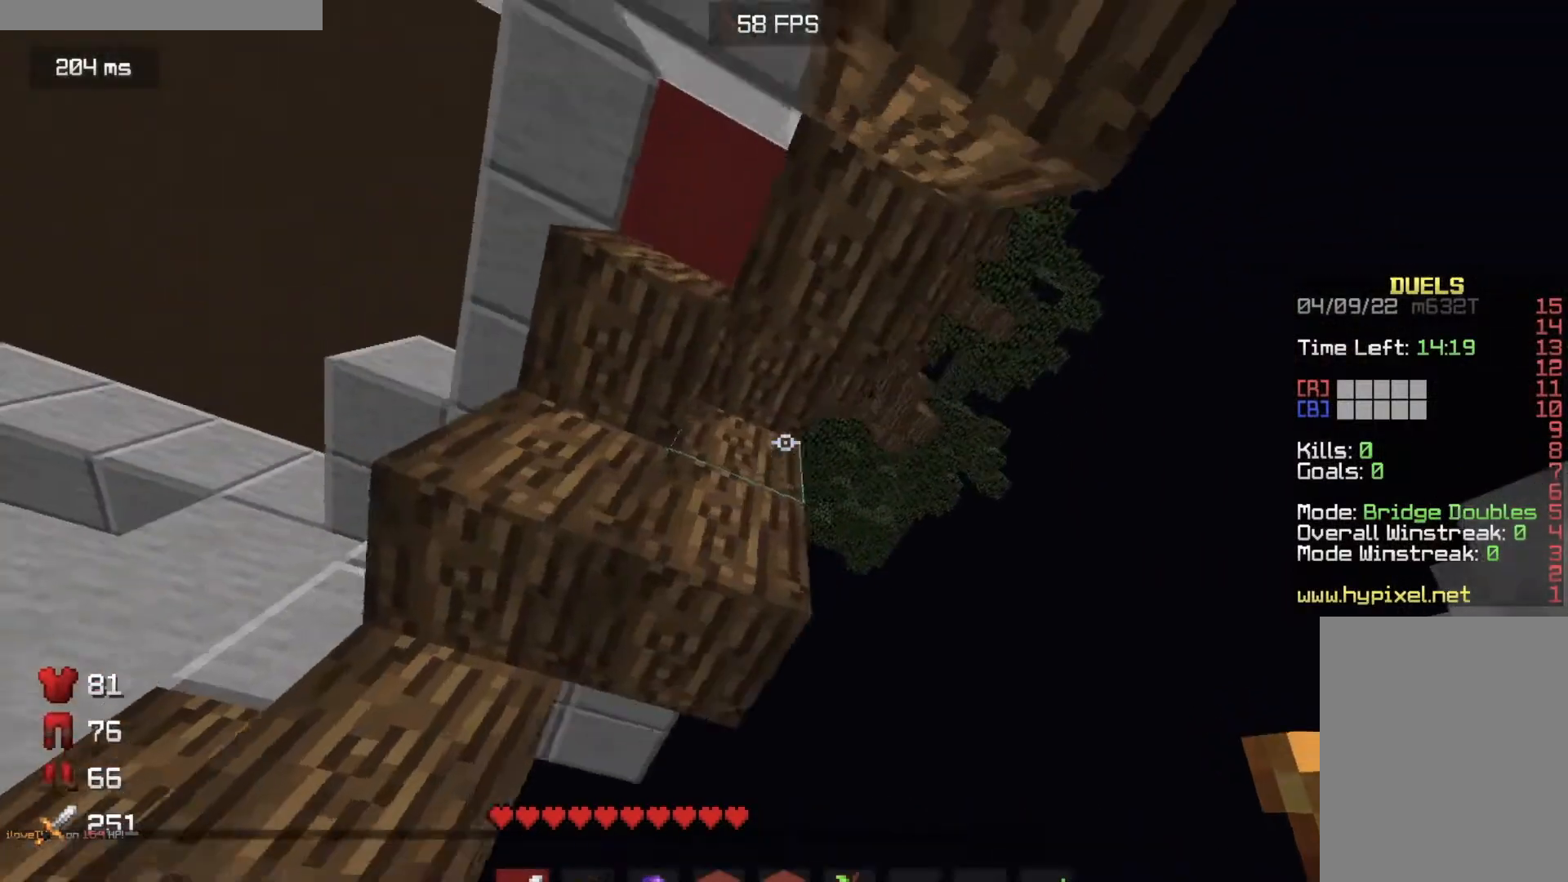
{"keys": [], "mouse": [], "events": [[151, "d", "up"]]}
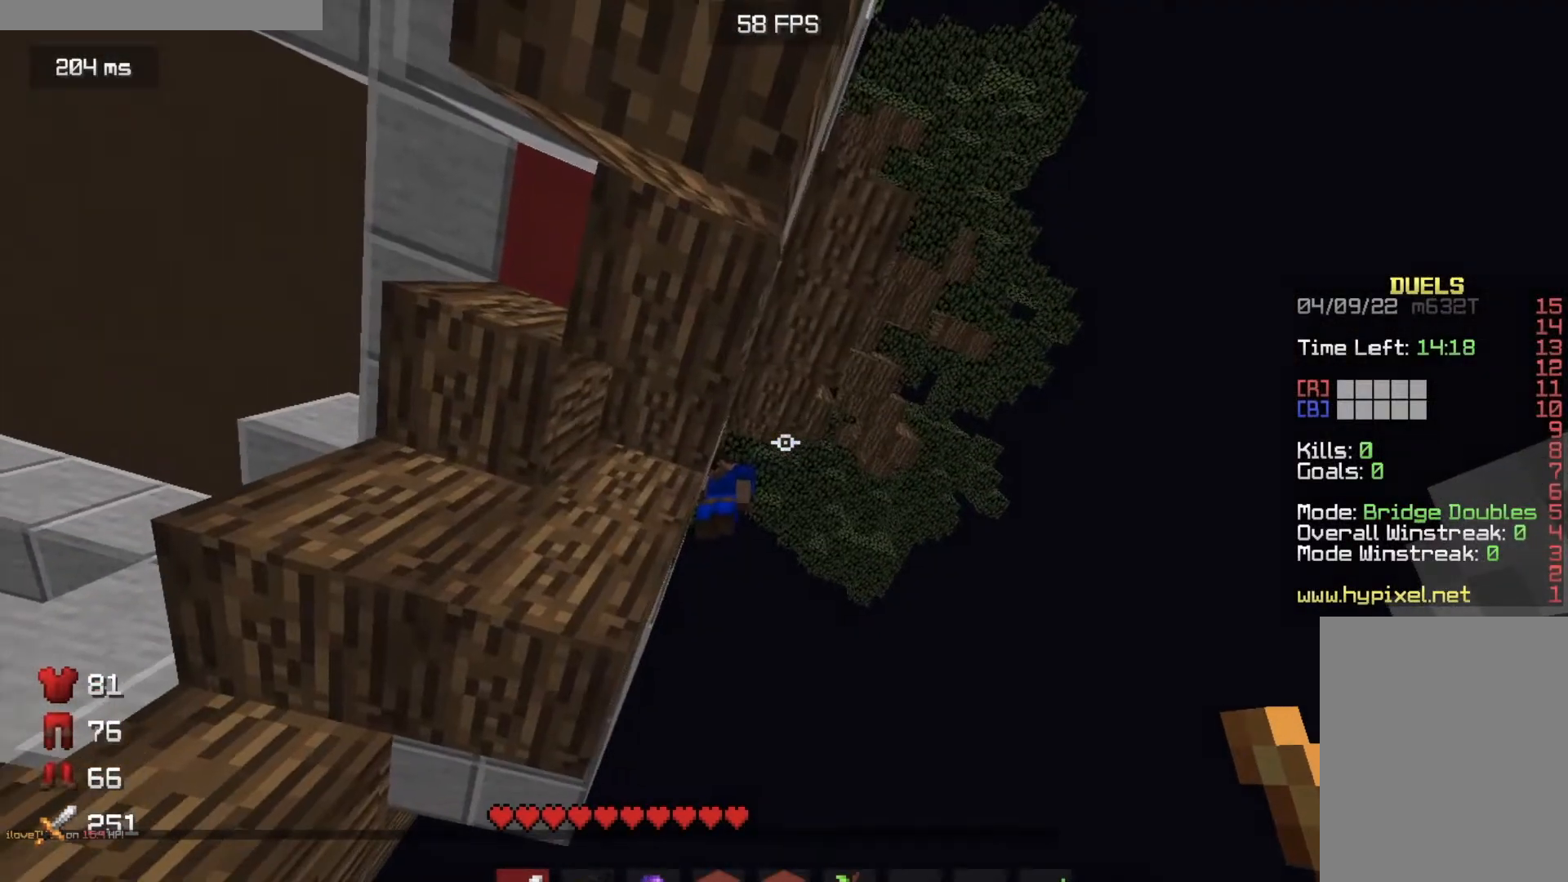
{"keys": [], "mouse": [], "events": []}
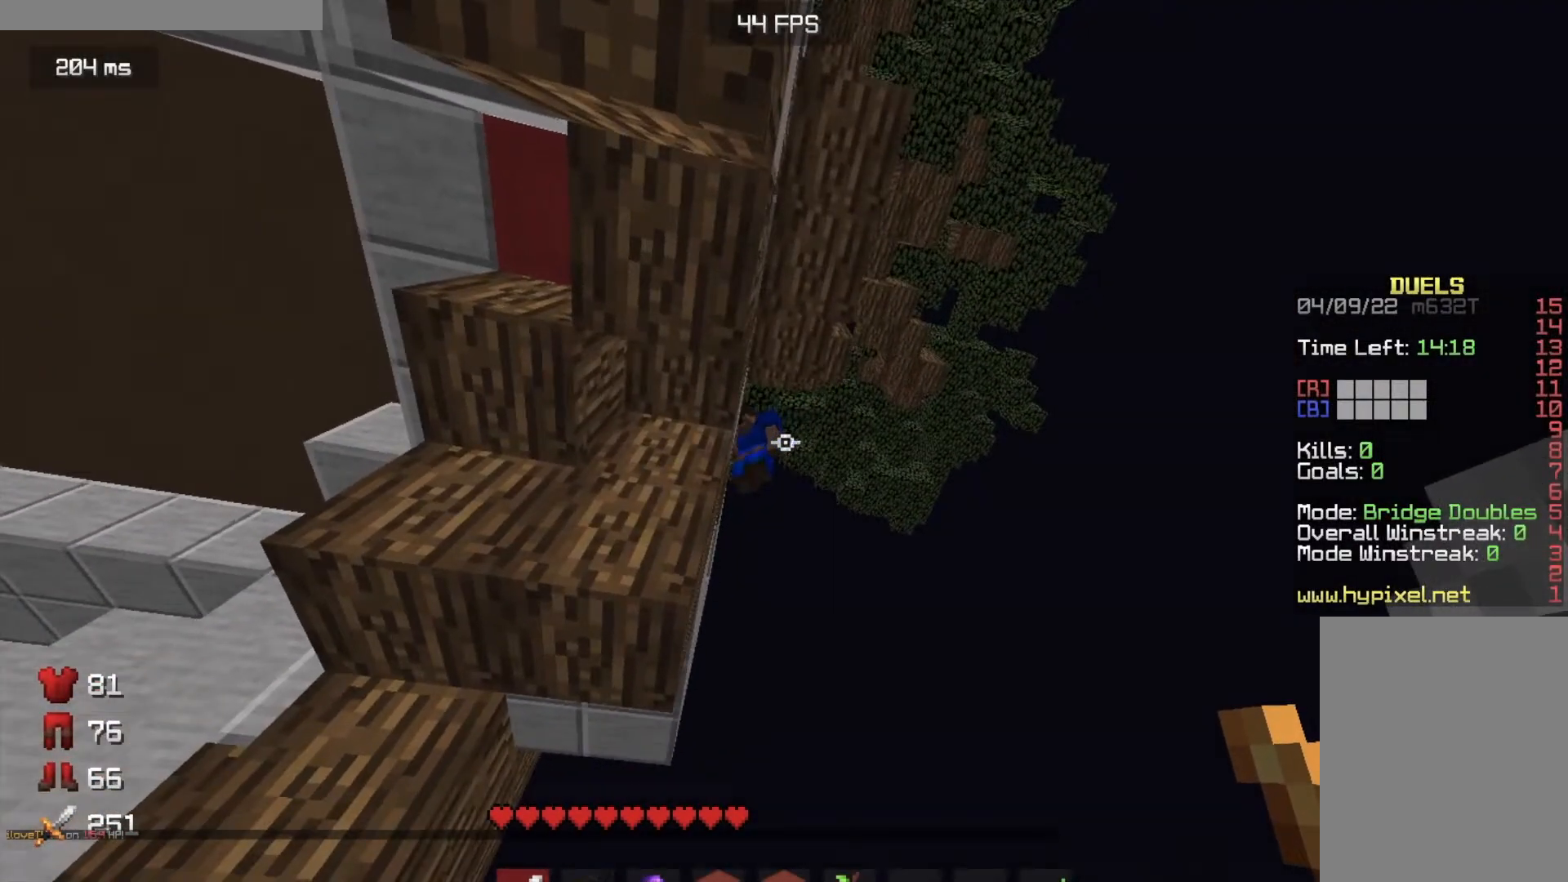
{"keys": [], "mouse": ["right"], "events": [[17, "w", "down"], [117, "w", "up"], [134, "mouse_right", "down"]]}
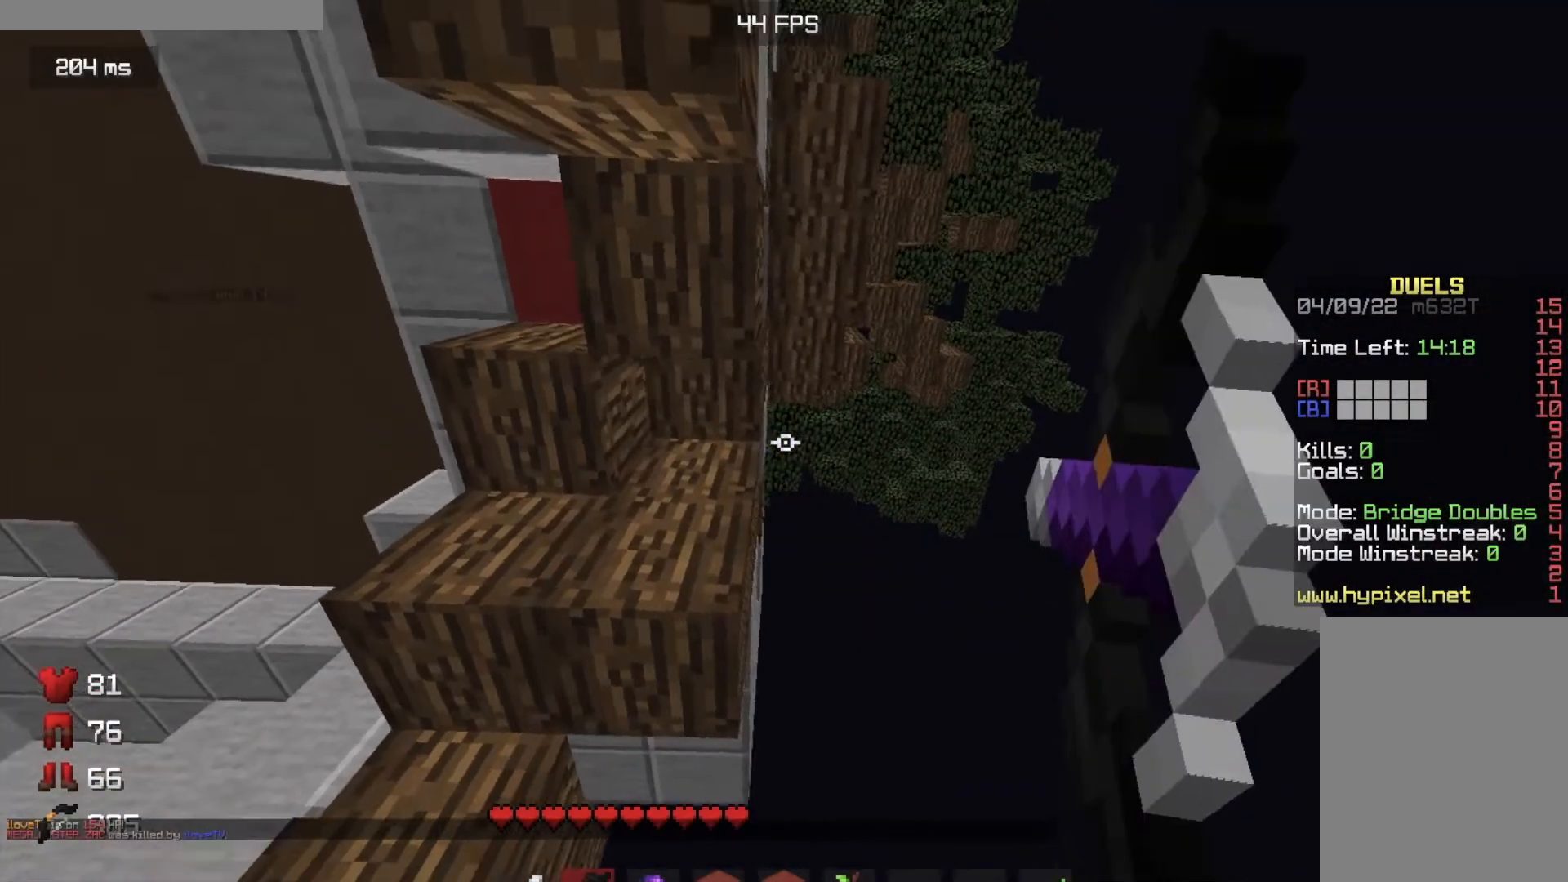
{"keys": ["d"], "mouse": ["right"]}
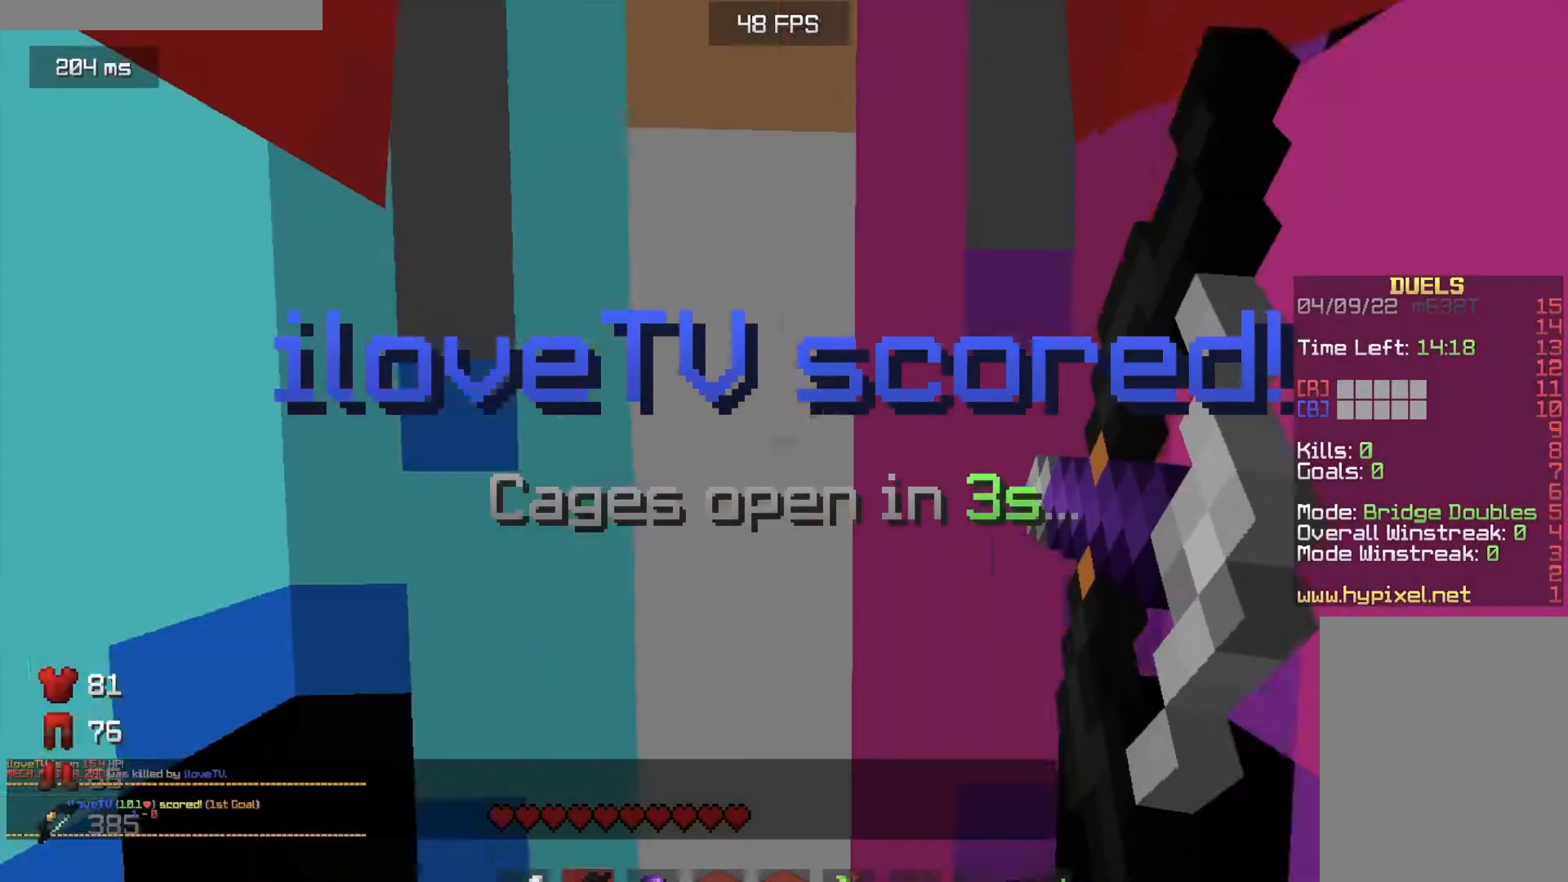
{"keys": [], "mouse": ["right"], "events": [[251, "d", "up"]]}
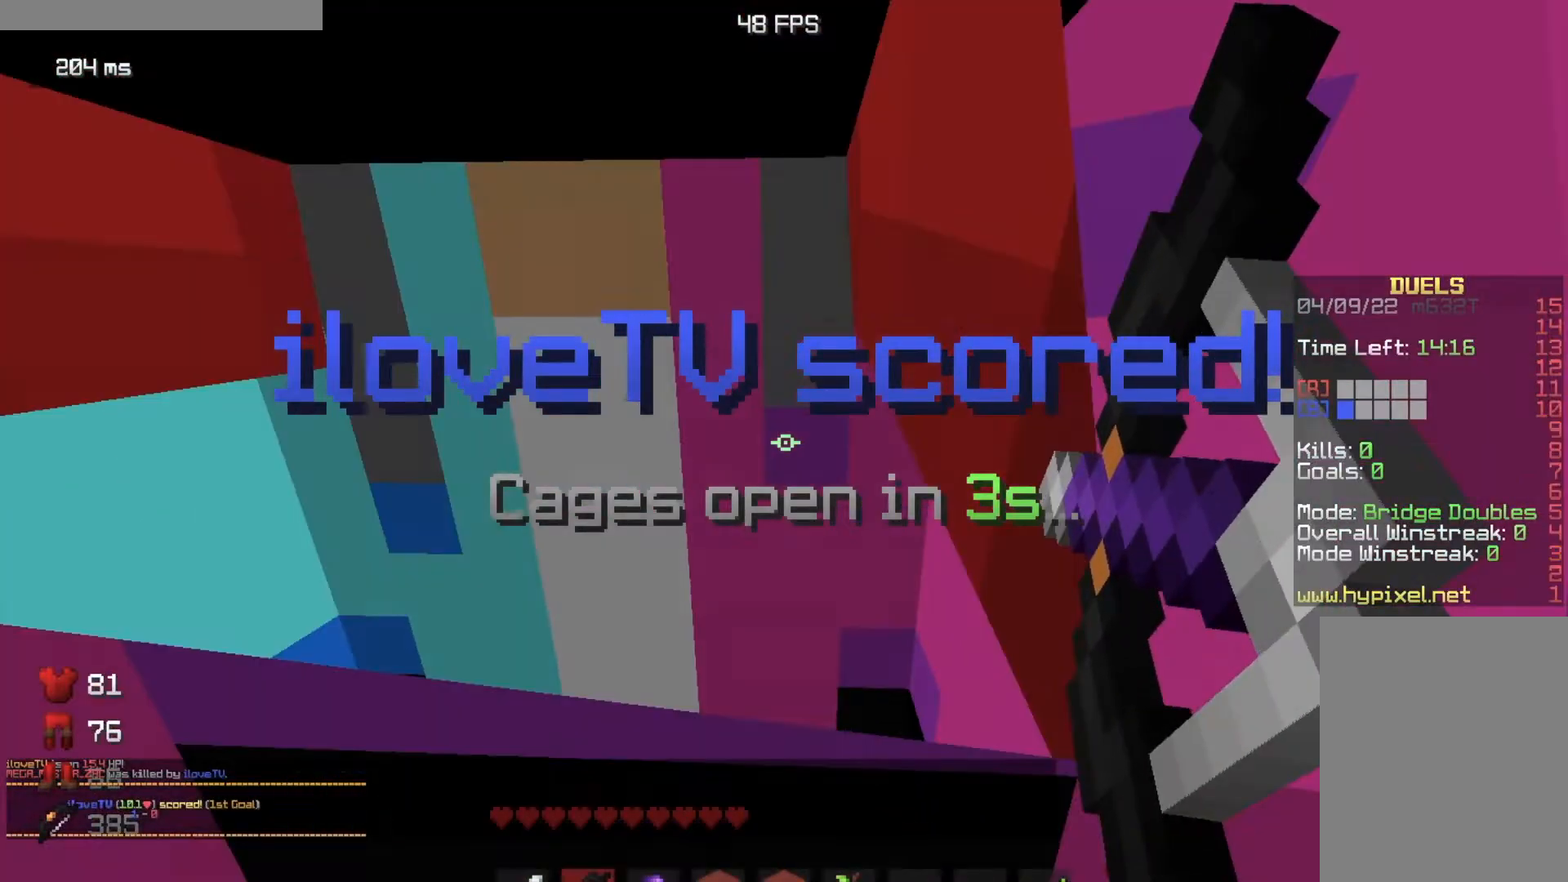
{"keys": ["w"], "mouse": ["right"], "events": [[84, "w", "down"]]}
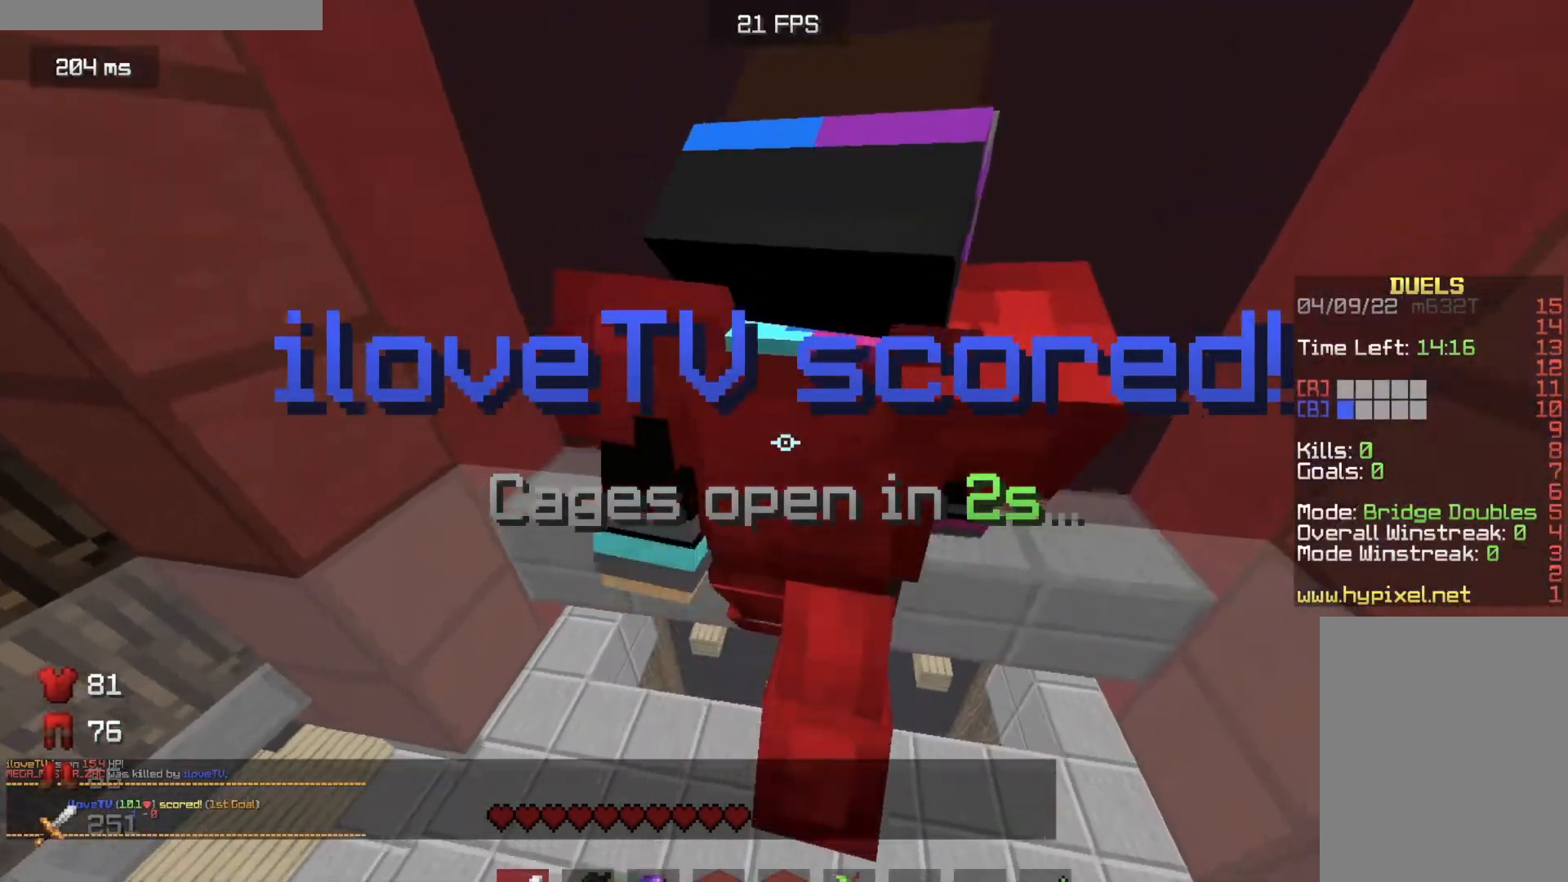
{"keys": ["w"], "mouse": [], "events": [[16, "mouse_right", "up"]]}
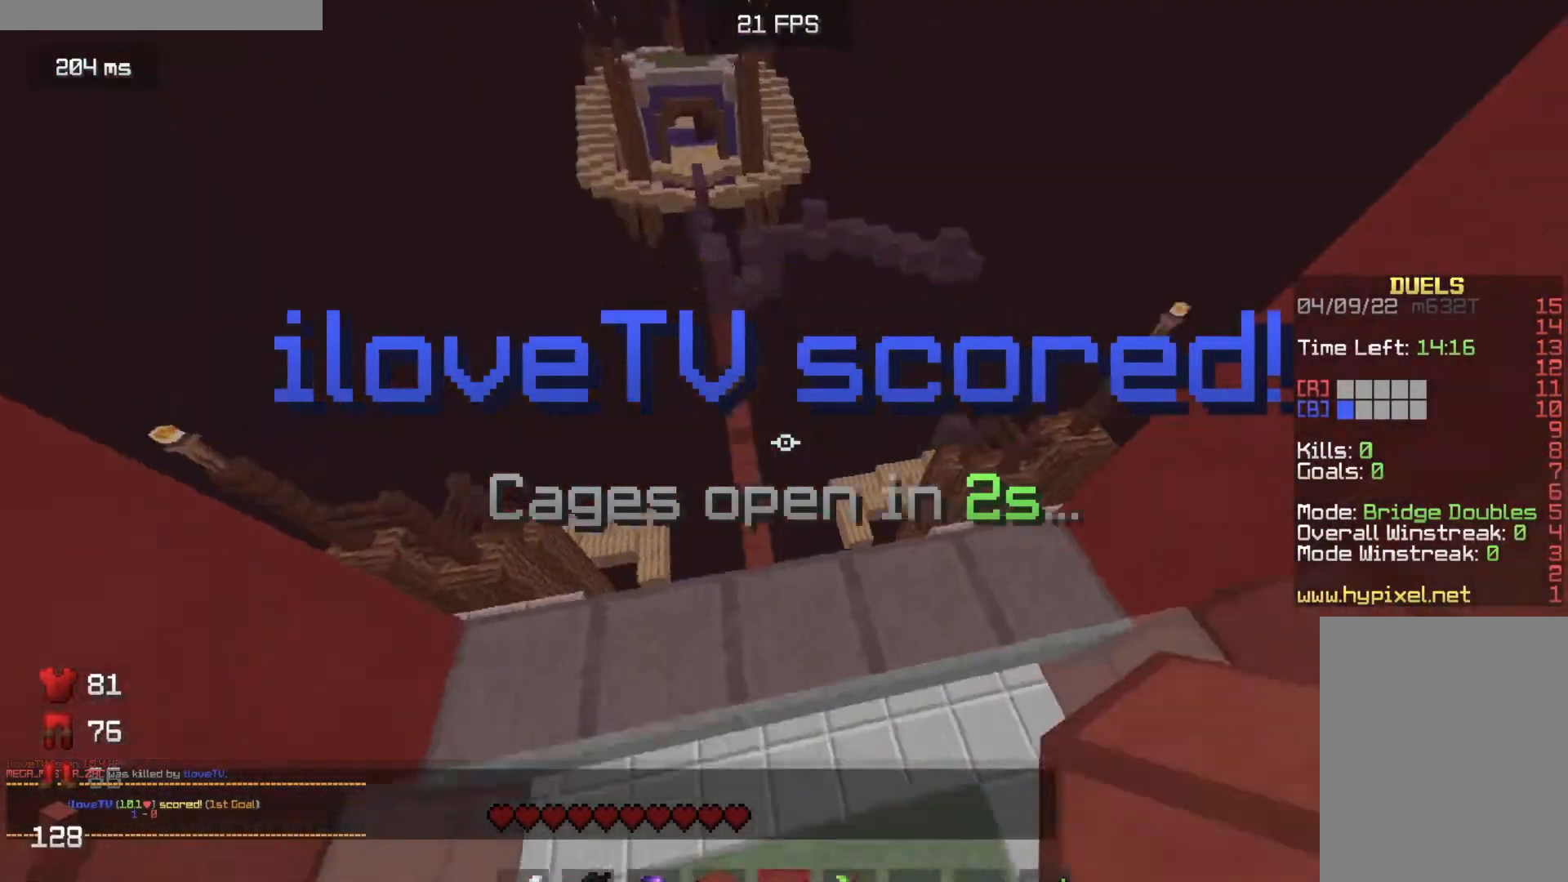
{"keys": ["d", "w"], "mouse": [], "events": [[234, "d", "down"]]}
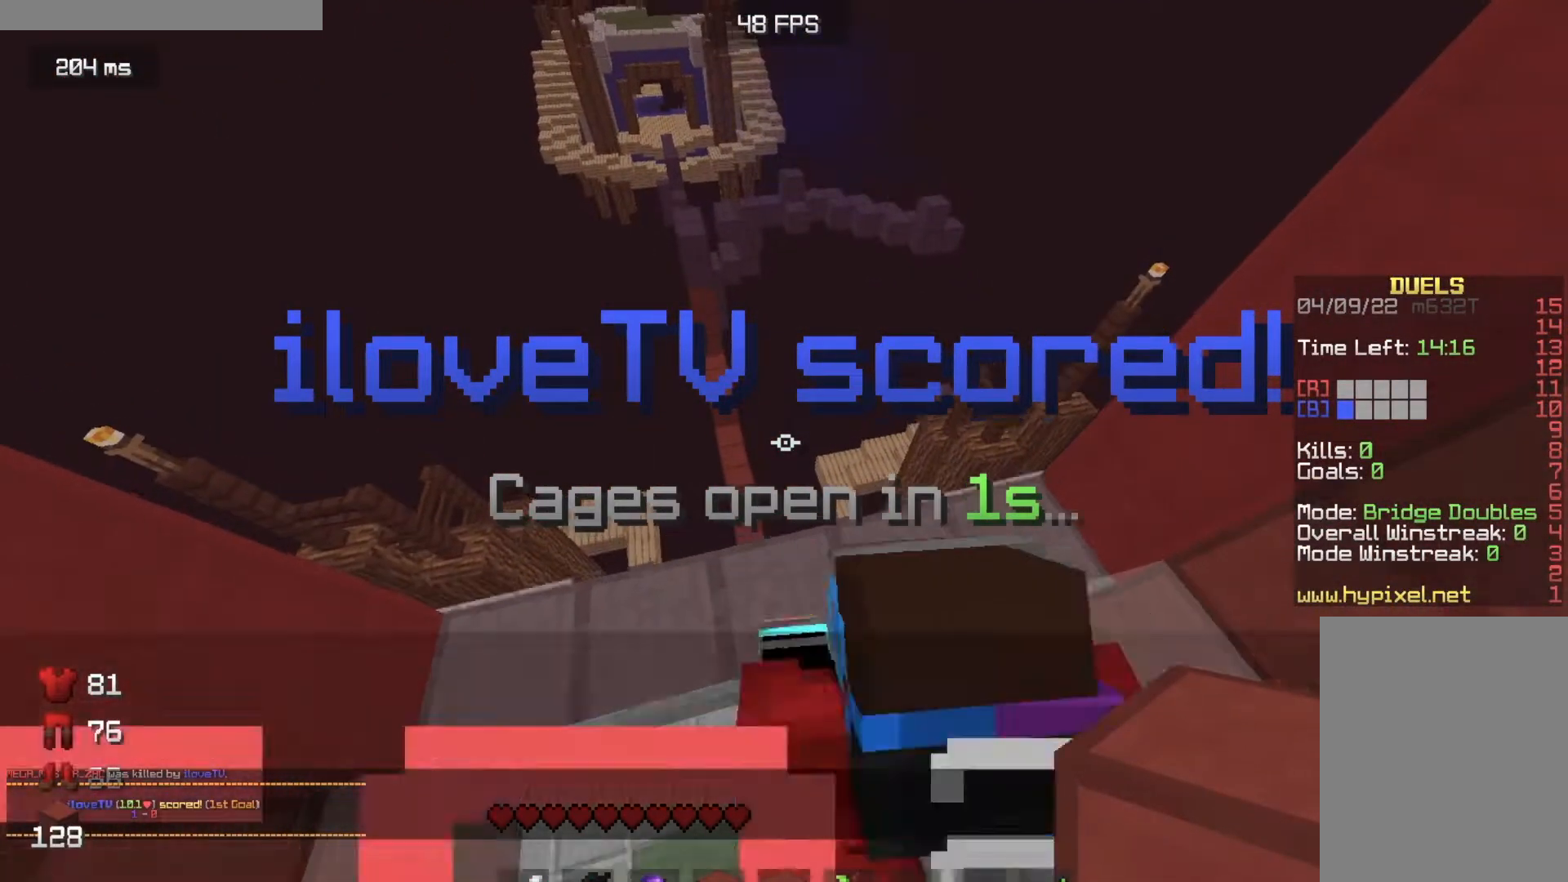
{"keys": ["w"], "mouse": [], "events": [[117, "d", "up"], [133, "a", "down"], [250, "a", "up"]]}
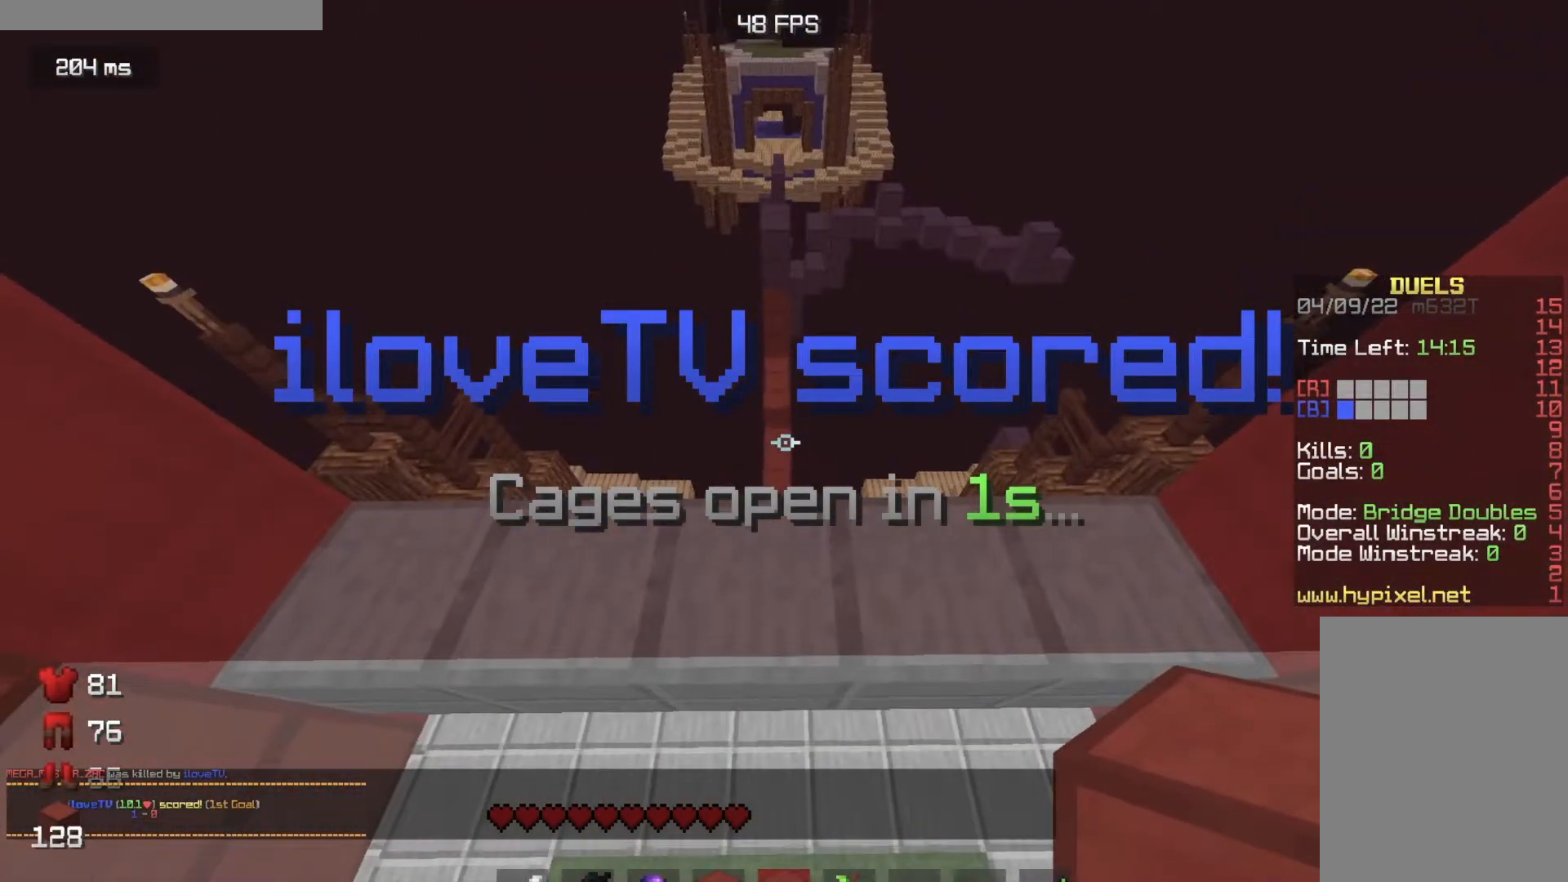
{"keys": ["w"], "mouse": [], "events": []}
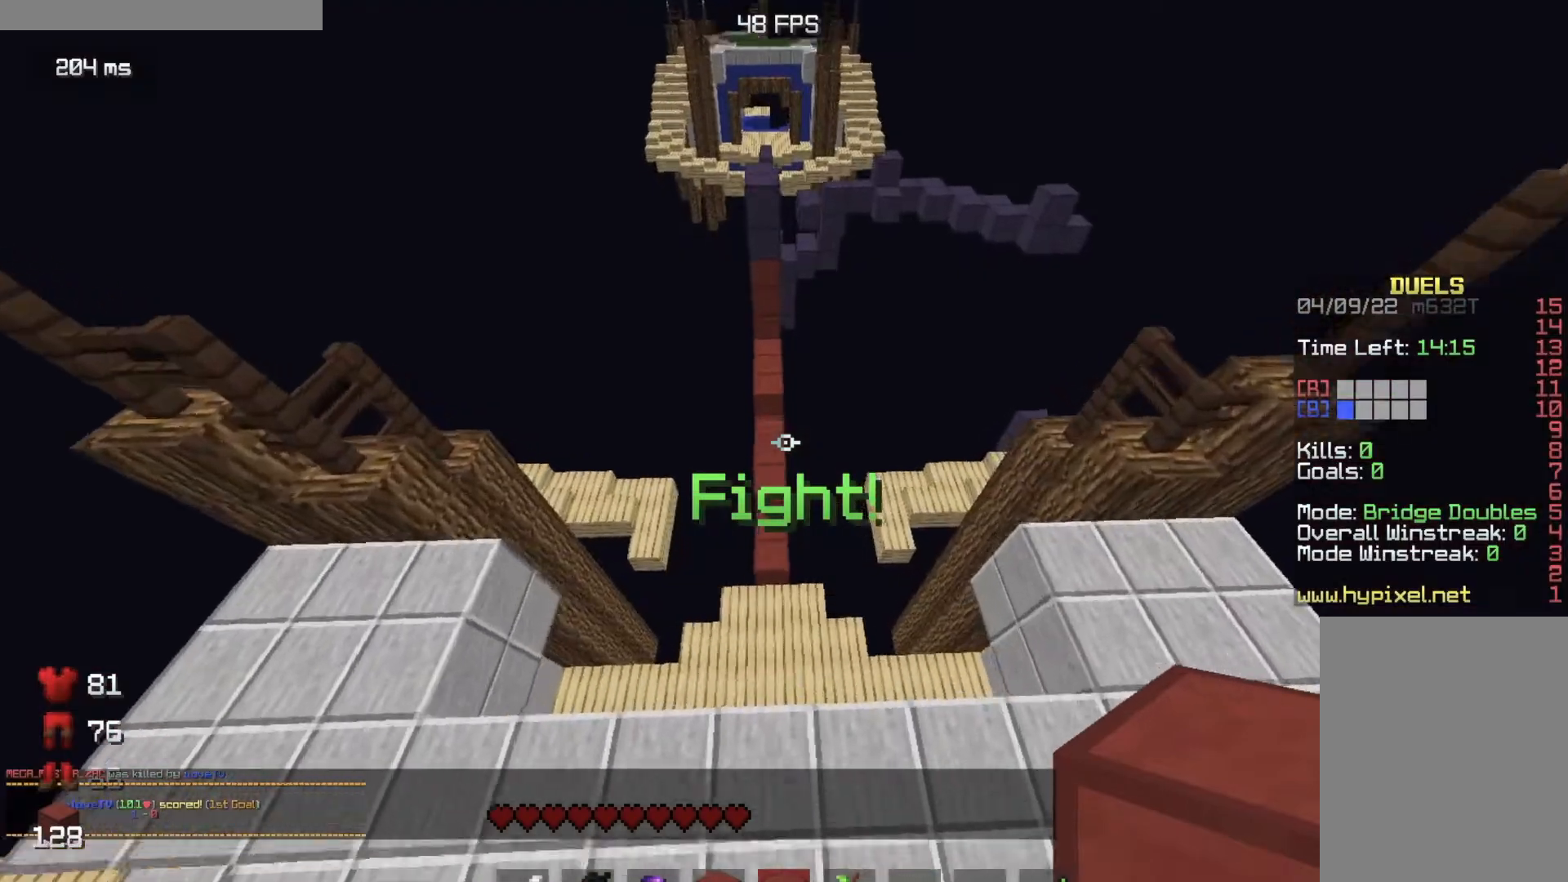
{"keys": ["w"], "mouse": [], "events": [[233, "a", "down"], [300, "a", "up"]]}
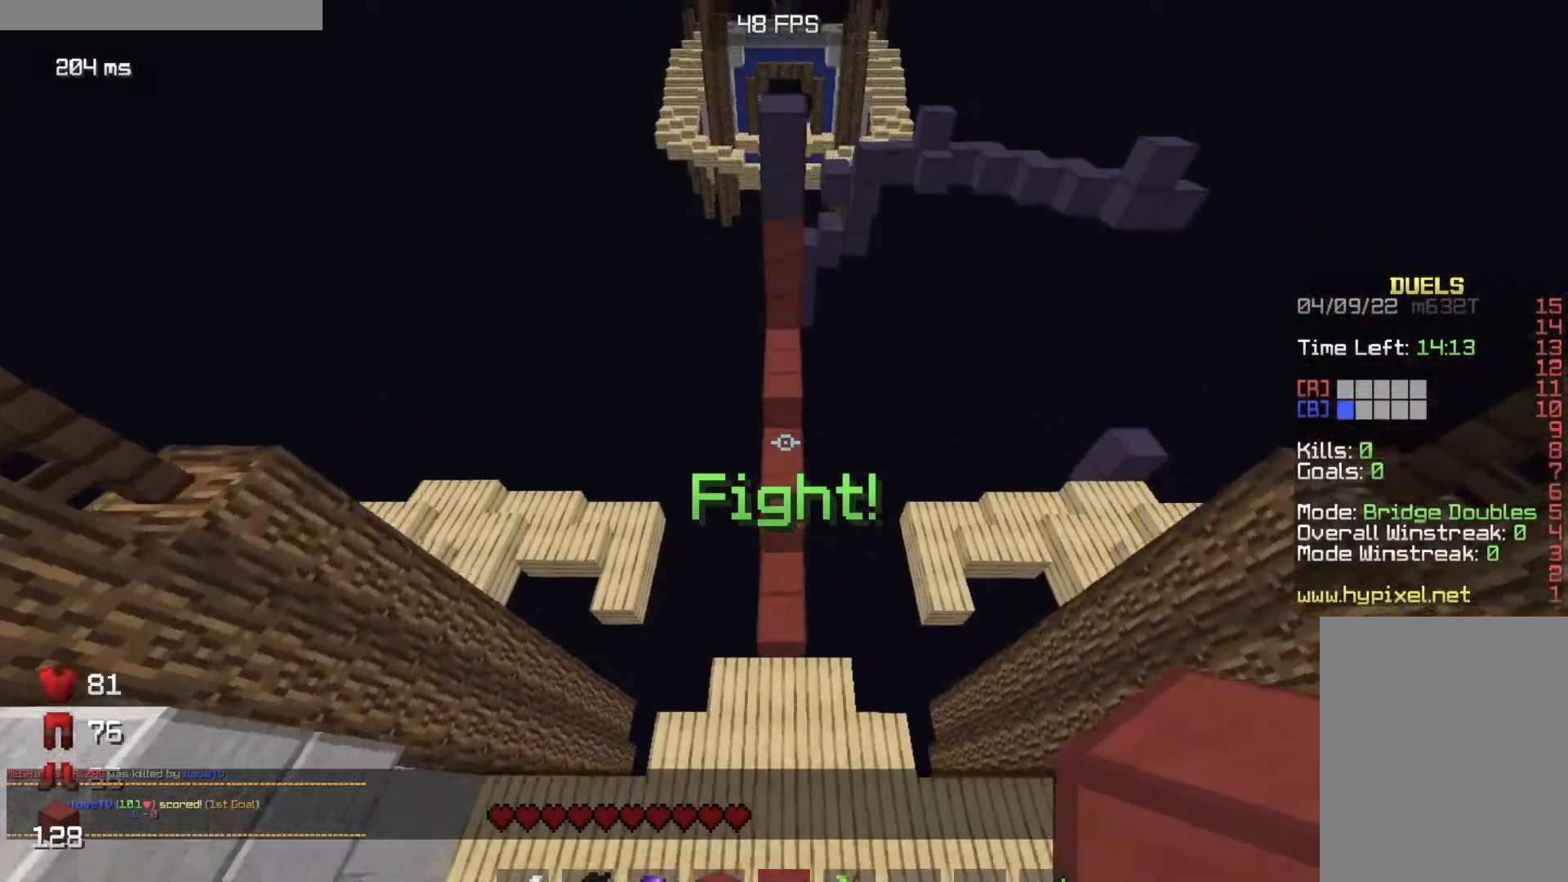
{"keys": ["w"], "mouse": [], "events": []}
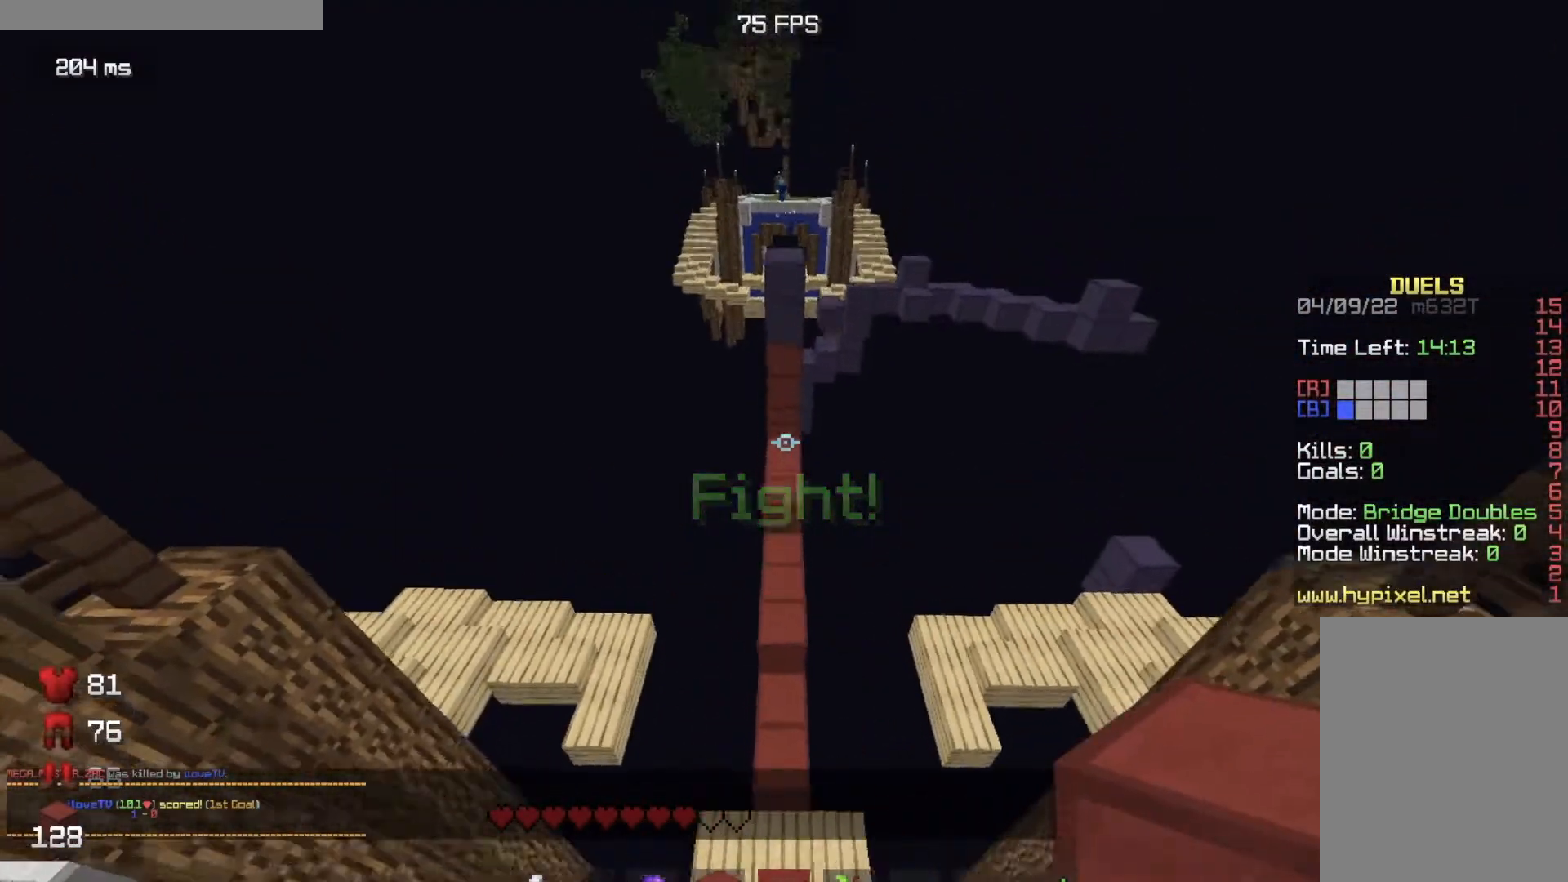
{"keys": ["w"], "mouse": [], "events": []}
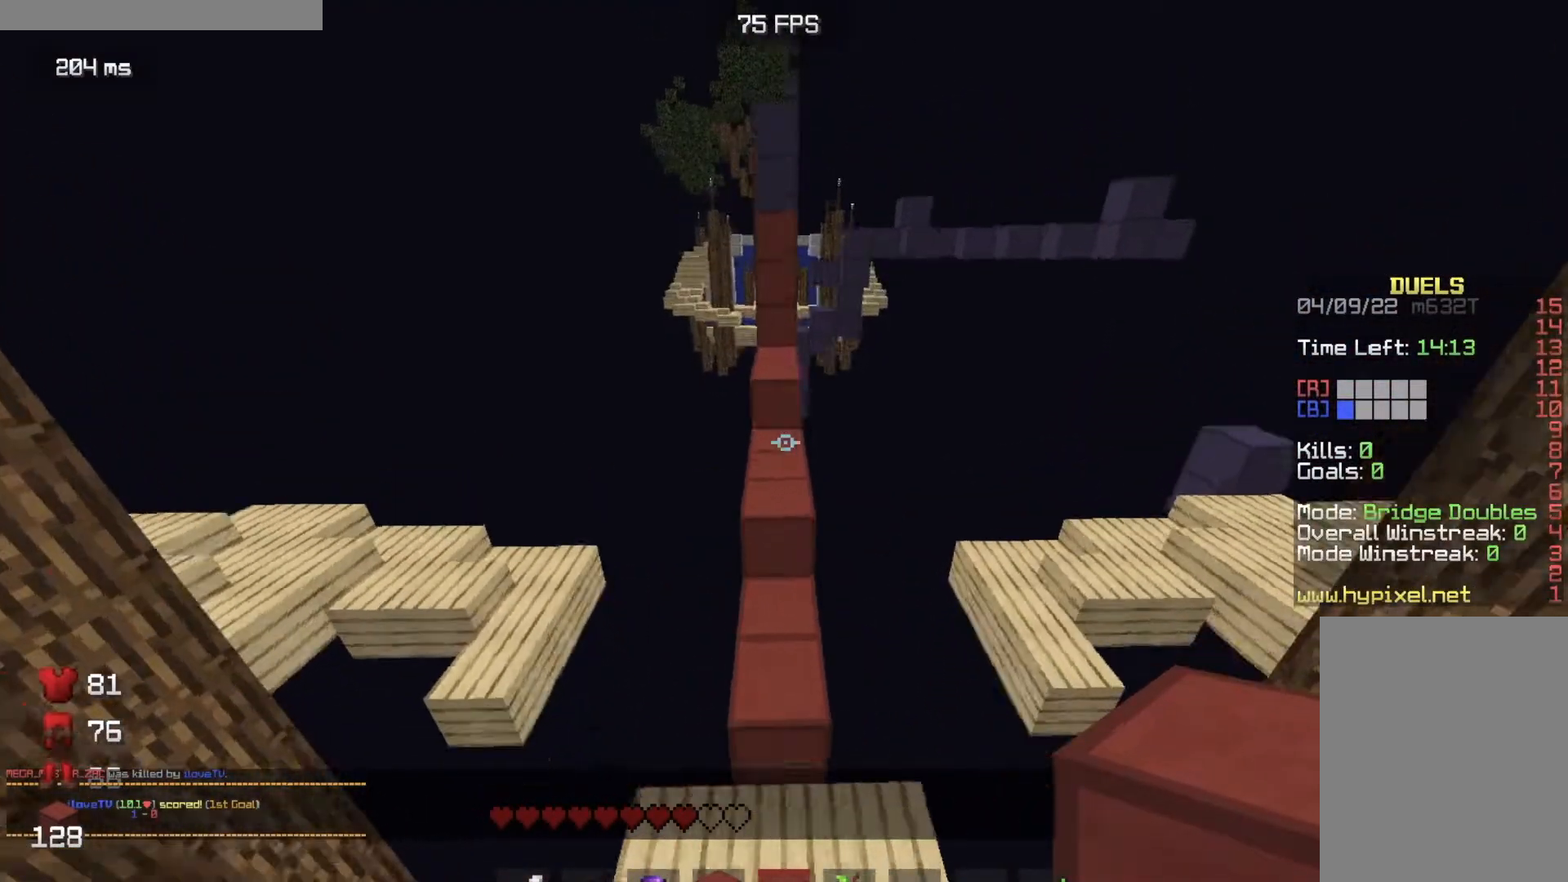
{"keys": ["w"], "mouse": [], "events": []}
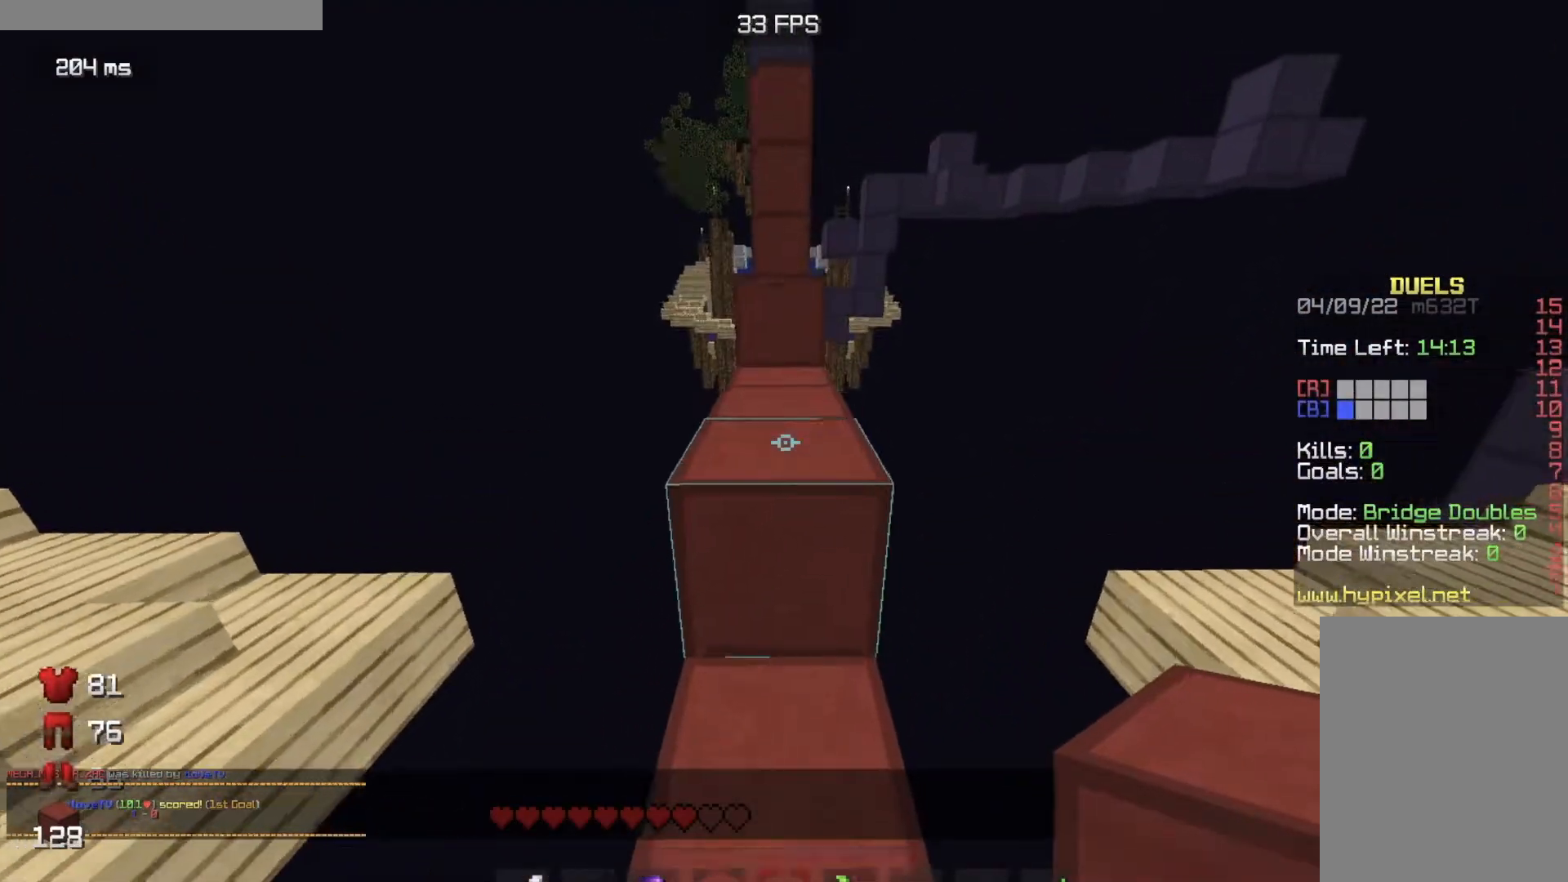
{"keys": ["w"], "mouse": [], "events": []}